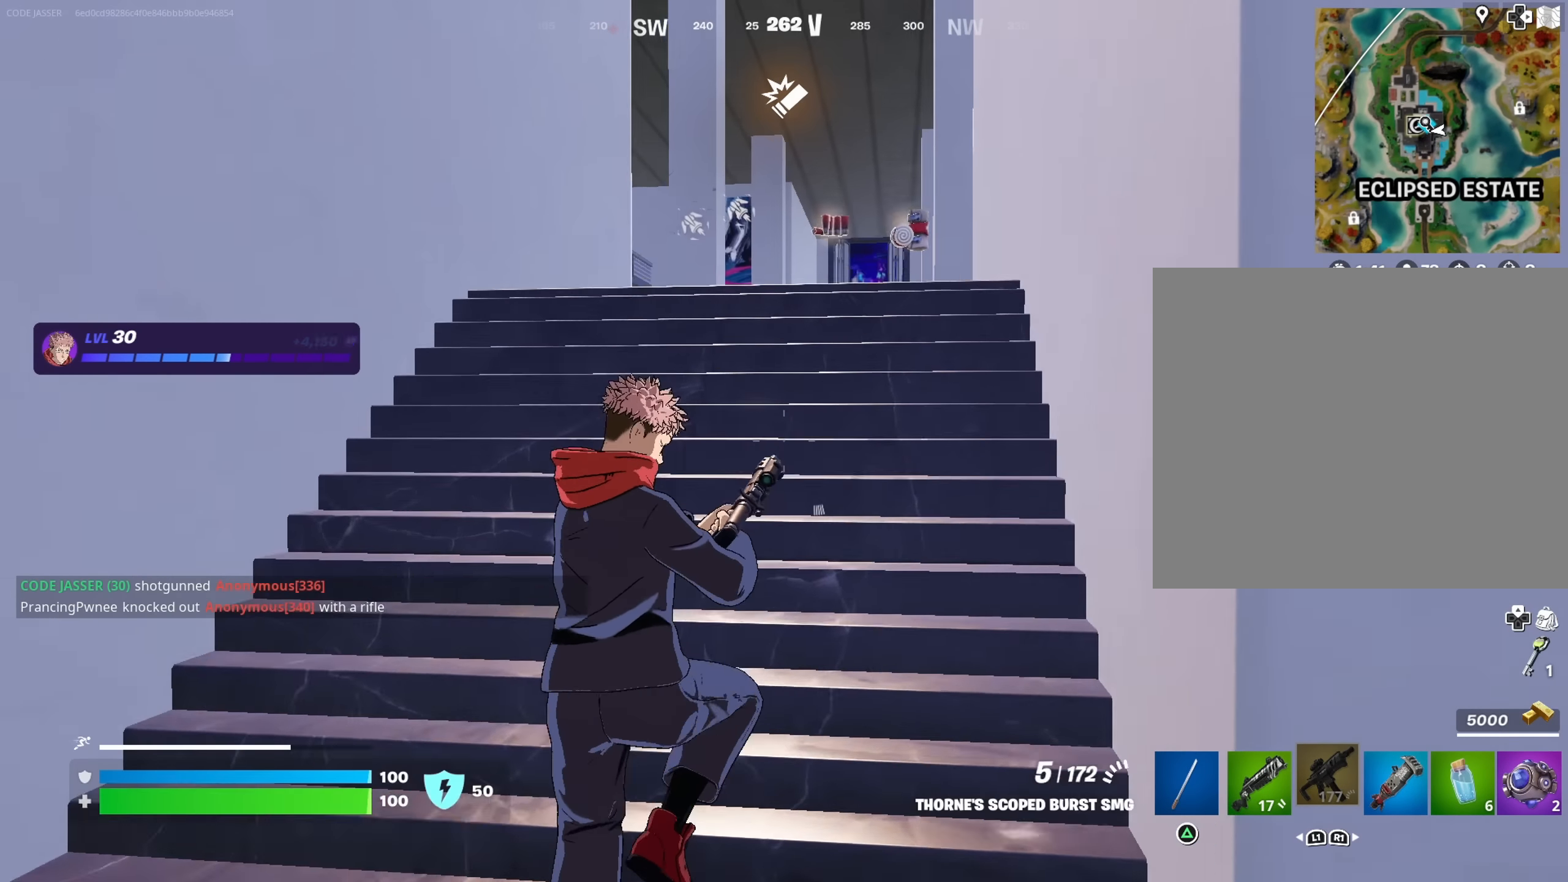
Gameplay with a controller (PlayStation layout); each line is a JSON object with the inputs held at the frame after it. "events" lists button and stick changes between this image and that frame as [ms after this image, input, new state], when the widget could be followed in between.
{"buttons": [], "left_stick": "right", "right_stick": "right", "events": [[50, "right_stick", "down"], [150, "right_stick", "center"], [267, "left_stick", "right"], [433, "right_stick", "right"]]}
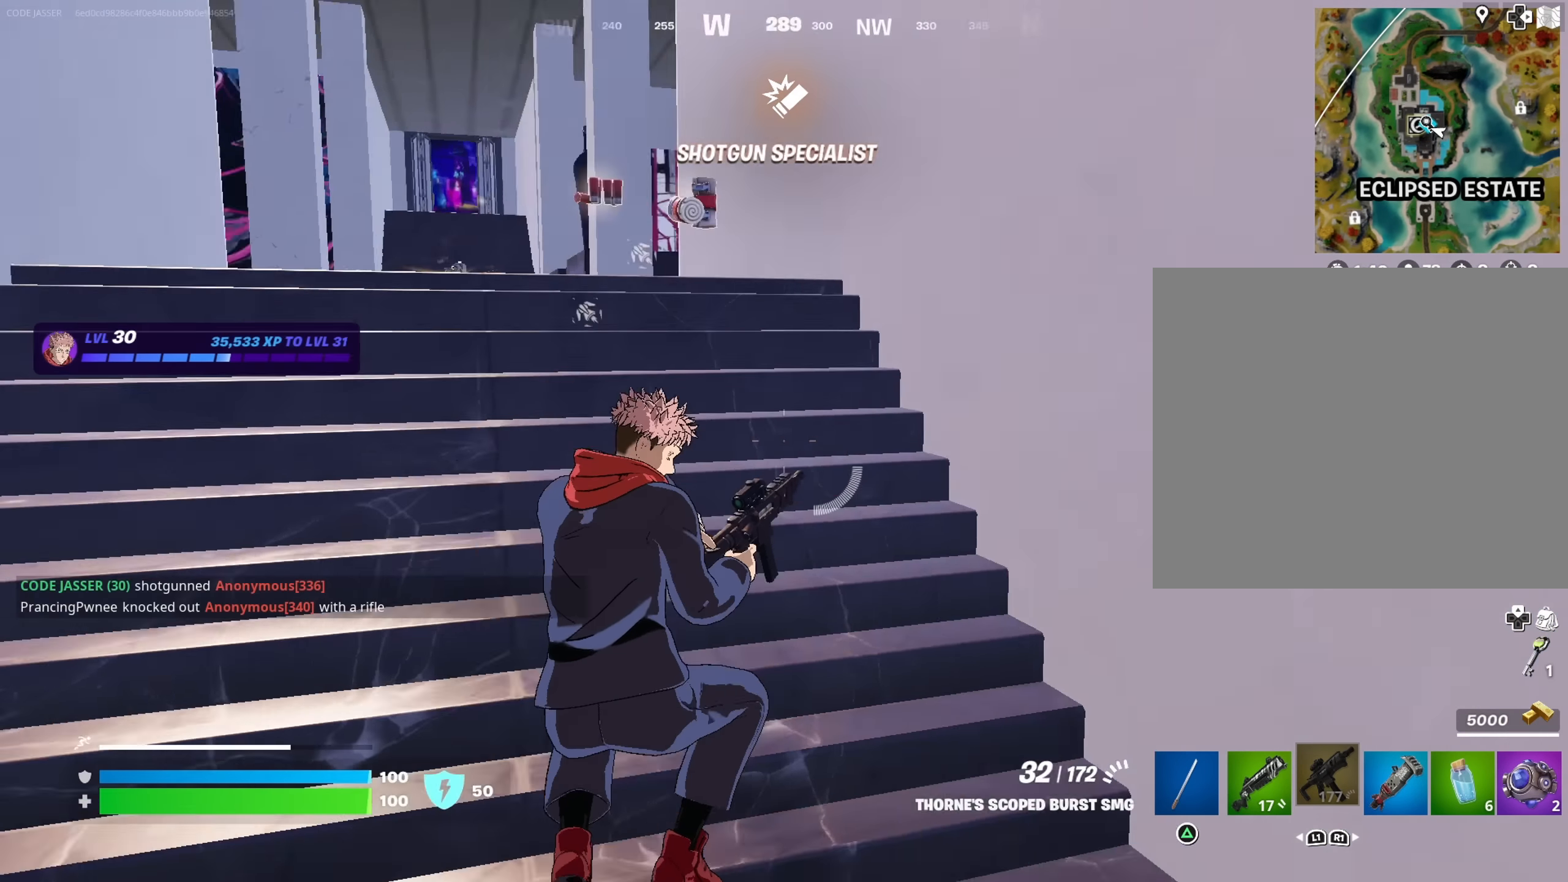
{"buttons": ["L1"], "left_stick": "up-right", "right_stick": "right", "events": [[117, "left_stick", "up-right"], [367, "right_stick", "center"], [433, "L1", "down"], [433, "right_stick", "right"]]}
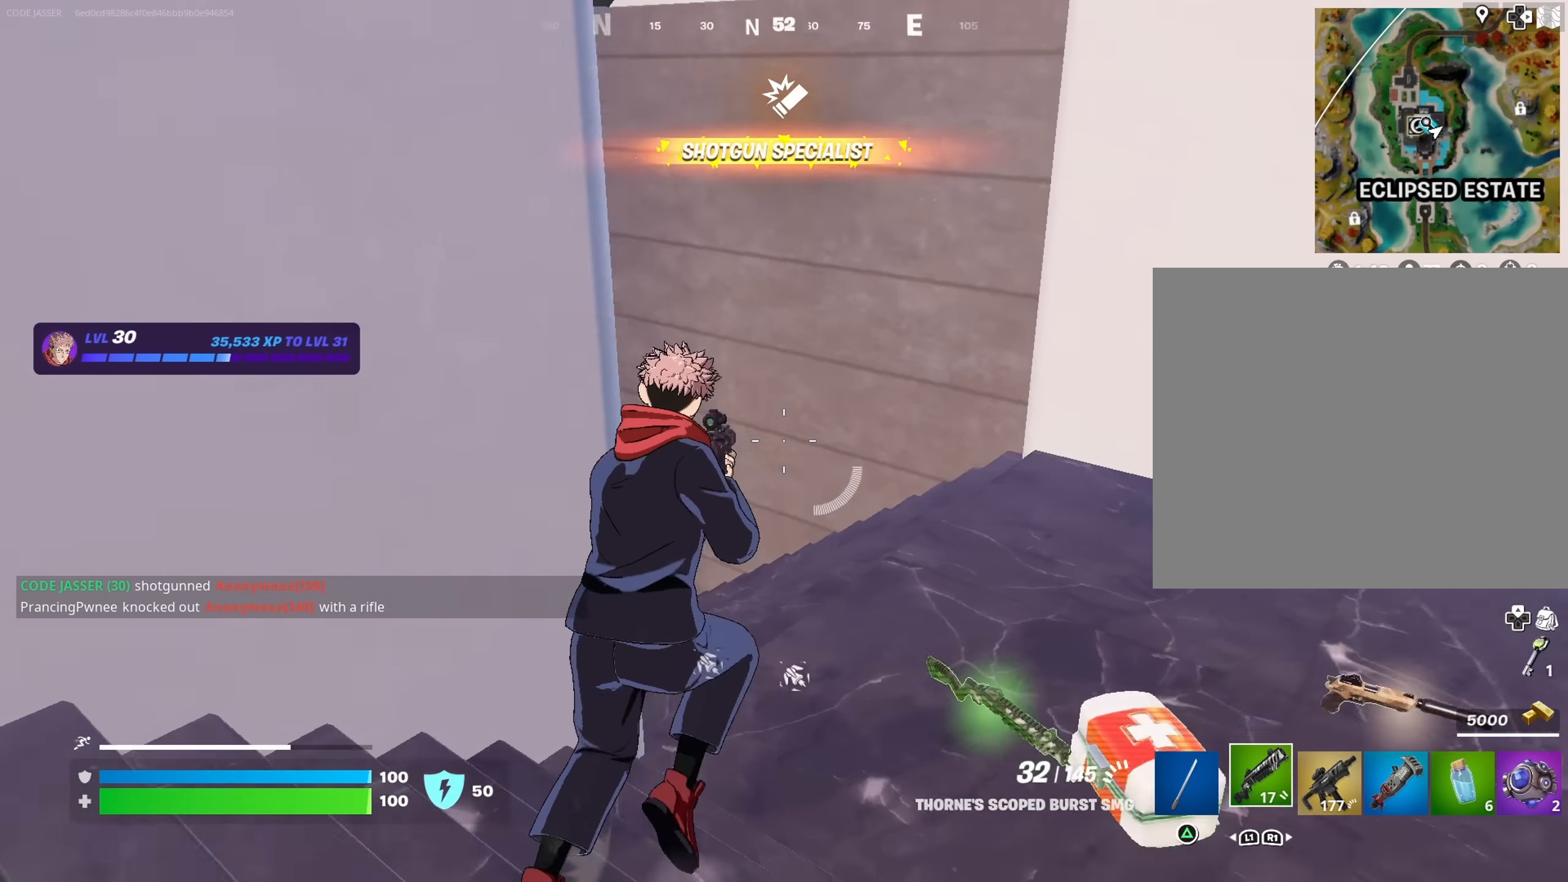
{"buttons": [], "left_stick": "up", "right_stick": "center", "events": [[33, "L1", "up"], [100, "L3", "down"], [100, "right_stick", "center"], [167, "L3", "up"], [283, "right_stick", "left"], [417, "left_stick", "up"], [450, "right_stick", "center"]]}
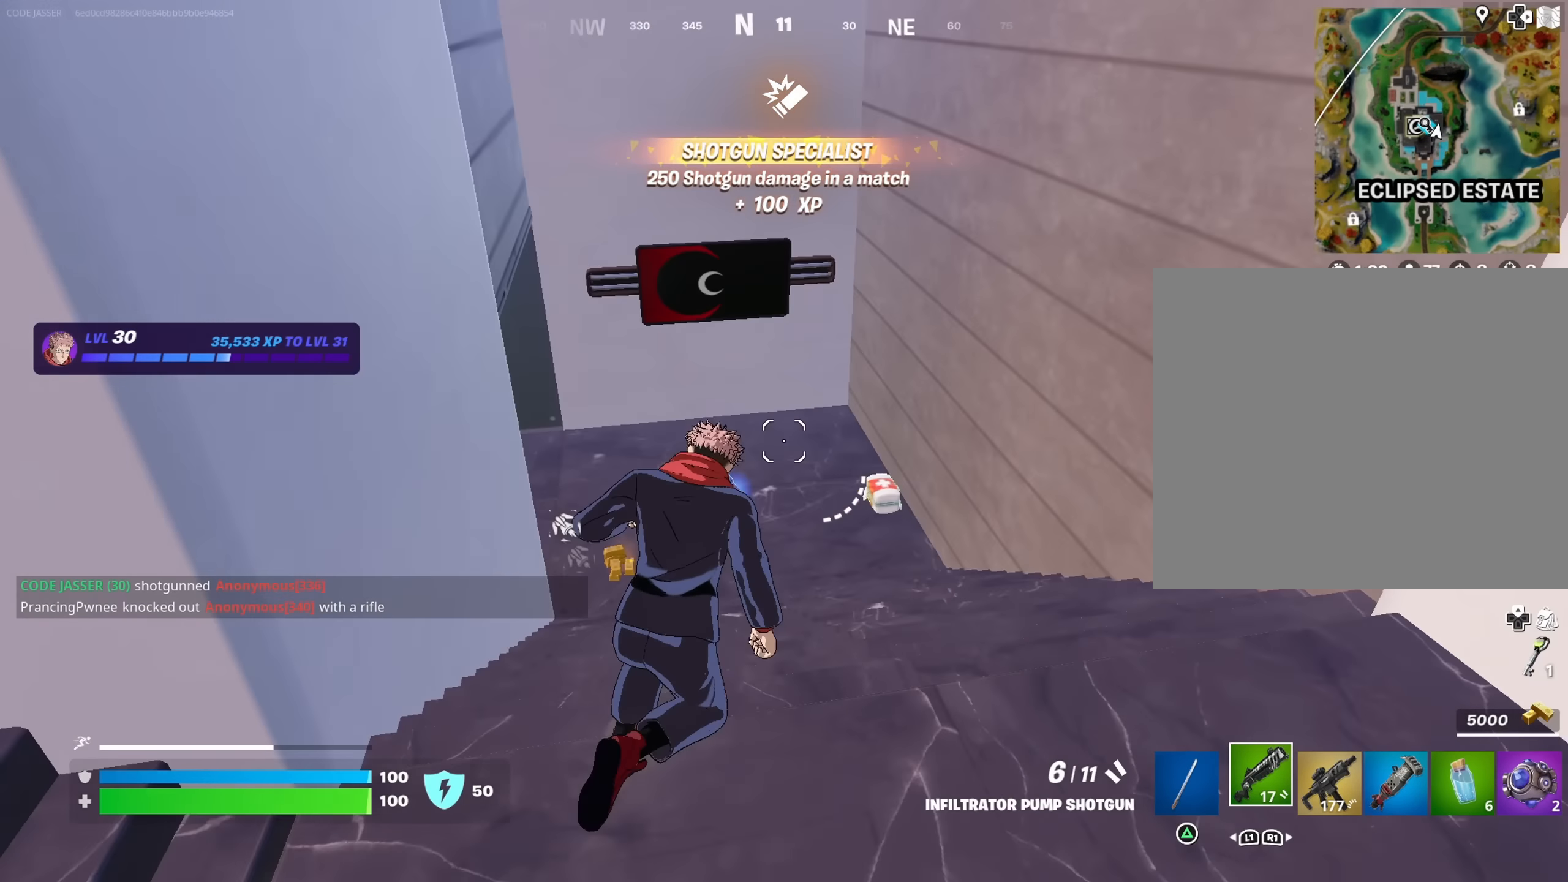
{"buttons": [], "left_stick": "up-left", "right_stick": "up-left", "events": [[83, "right_stick", "left"], [200, "R3", "down"], [233, "left_stick", "down"], [283, "R3", "up"], [333, "R3", "down"], [350, "left_stick", "left"], [350, "right_stick", "center"], [450, "R3", "up"], [450, "right_stick", "up-left"], [467, "left_stick", "up-left"]]}
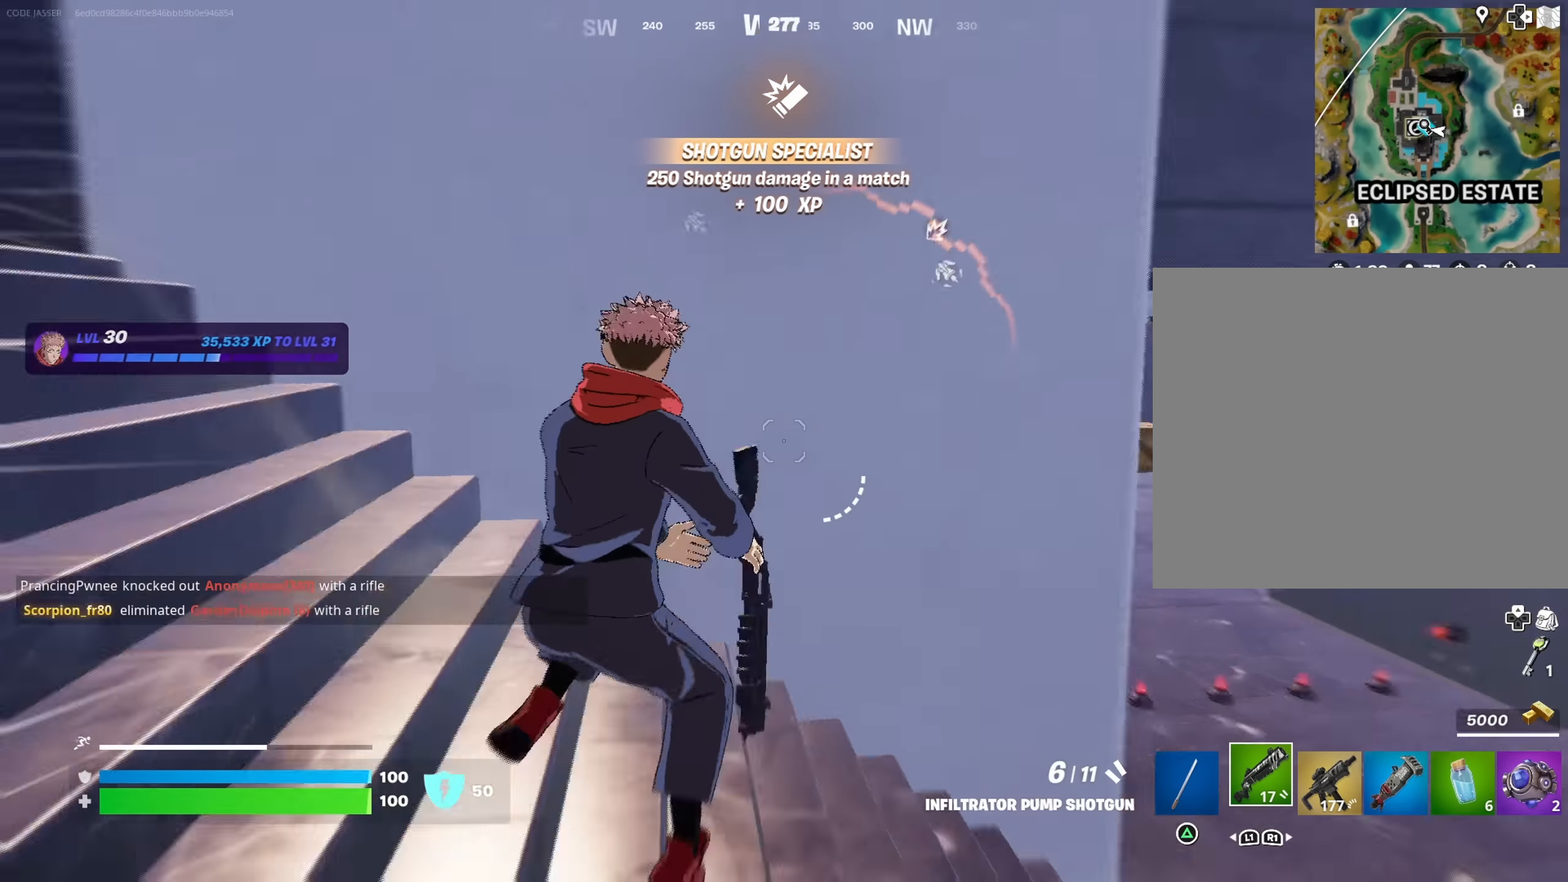
{"buttons": [], "left_stick": "left", "right_stick": "right", "events": [[33, "right_stick", "center"], [117, "SQUARE", "down"], [200, "SQUARE", "up"], [267, "SQUARE", "down"], [333, "SQUARE", "up"], [333, "left_stick", "left"], [467, "right_stick", "right"]]}
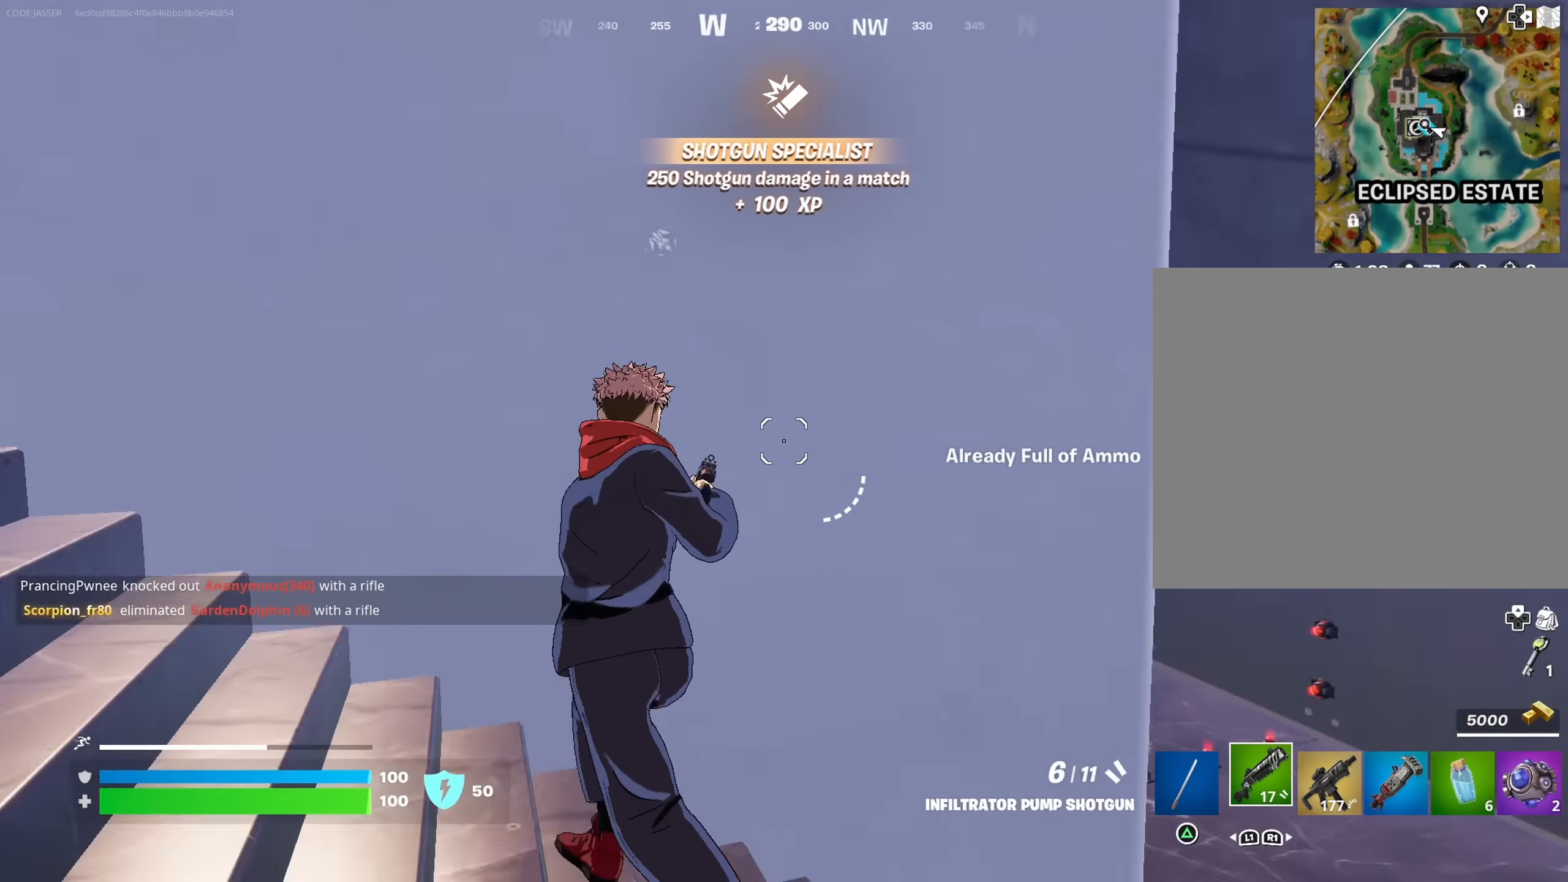
{"buttons": [], "left_stick": "down", "right_stick": "down-left", "events": [[67, "left_stick", "down-left"], [167, "right_stick", "center"], [200, "left_stick", "down"], [217, "right_stick", "up"], [417, "right_stick", "right"], [467, "right_stick", "down-left"]]}
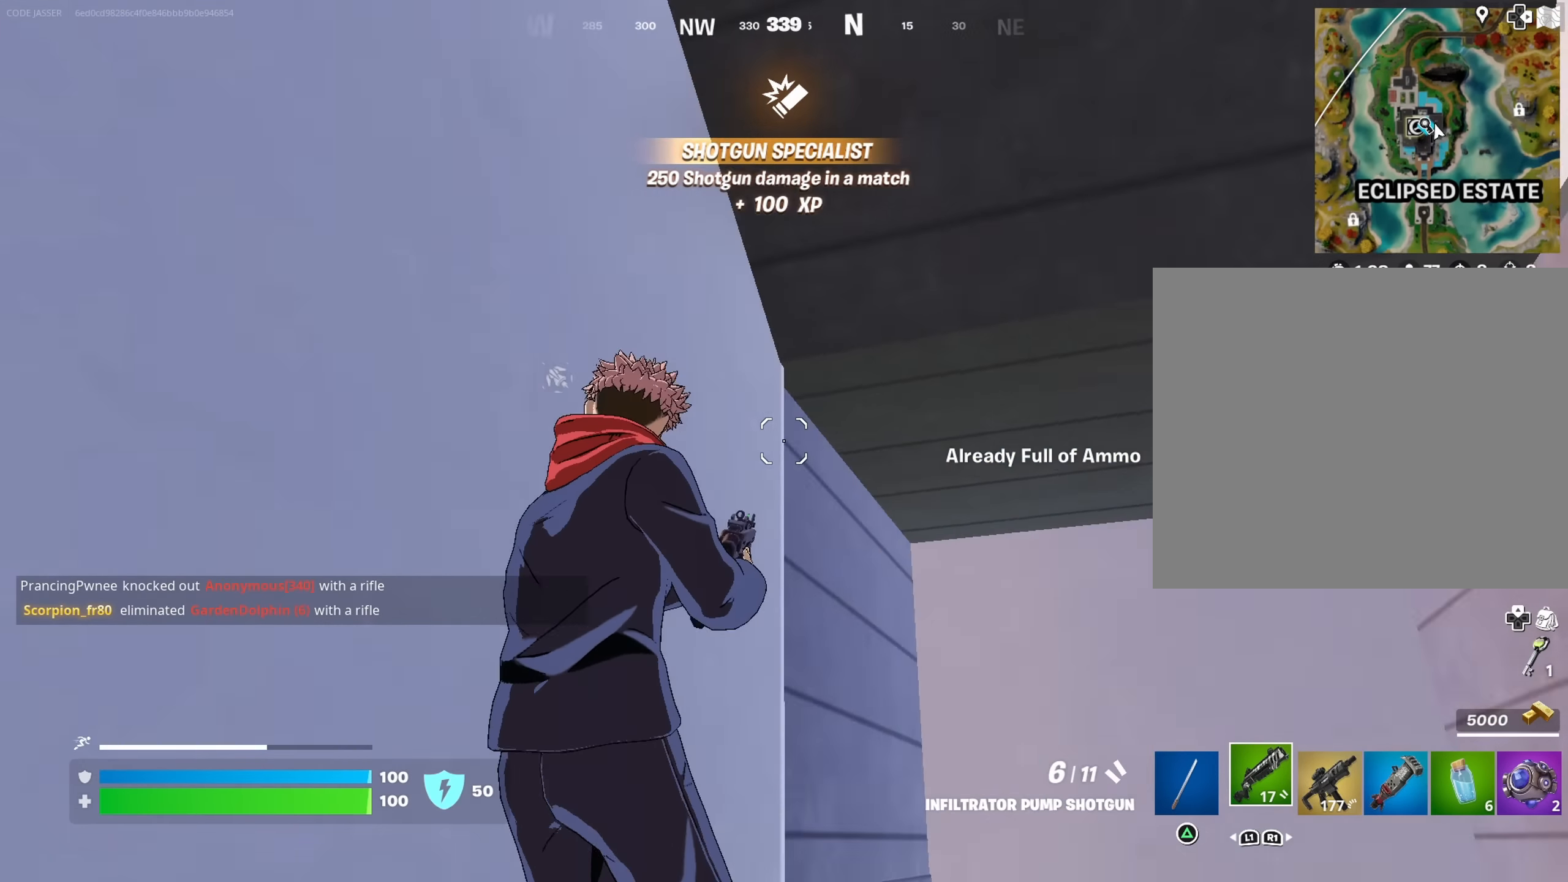
{"buttons": [], "left_stick": "up-left", "right_stick": "center", "events": [[67, "left_stick", "left"], [300, "L3", "down"], [300, "left_stick", "up-left"], [350, "right_stick", "right"], [383, "L3", "up"], [467, "right_stick", "center"]]}
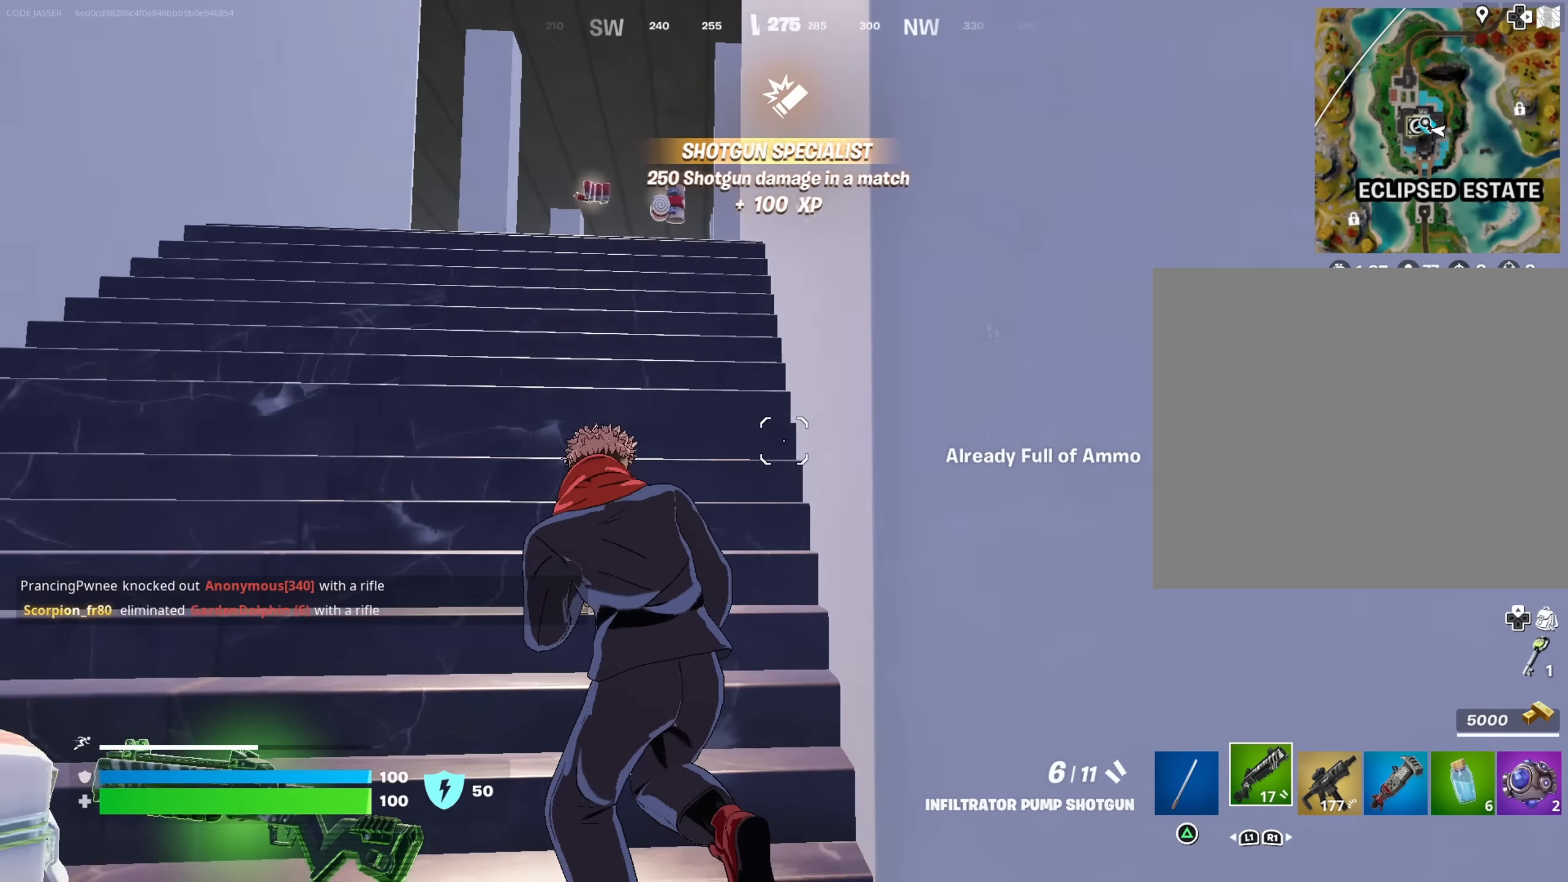
{"buttons": [], "left_stick": "up-left", "right_stick": "center", "events": [[83, "right_stick", "up"], [183, "right_stick", "center"], [333, "right_stick", "down"], [467, "right_stick", "center"]]}
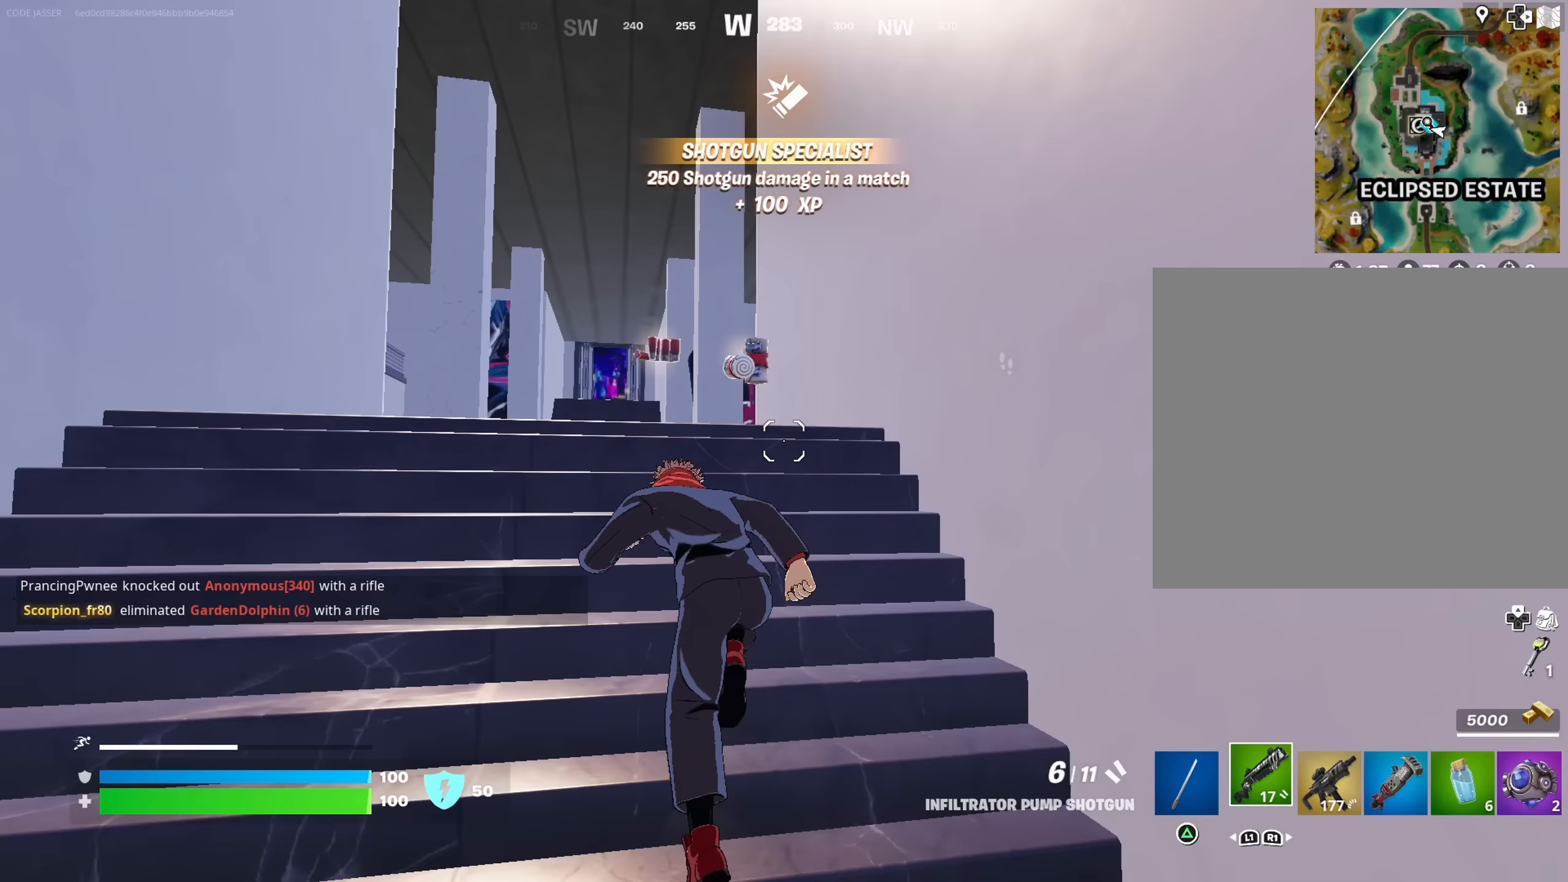
{"buttons": [], "left_stick": "up-left", "right_stick": "center", "events": [[183, "right_stick", "down"], [300, "right_stick", "center"]]}
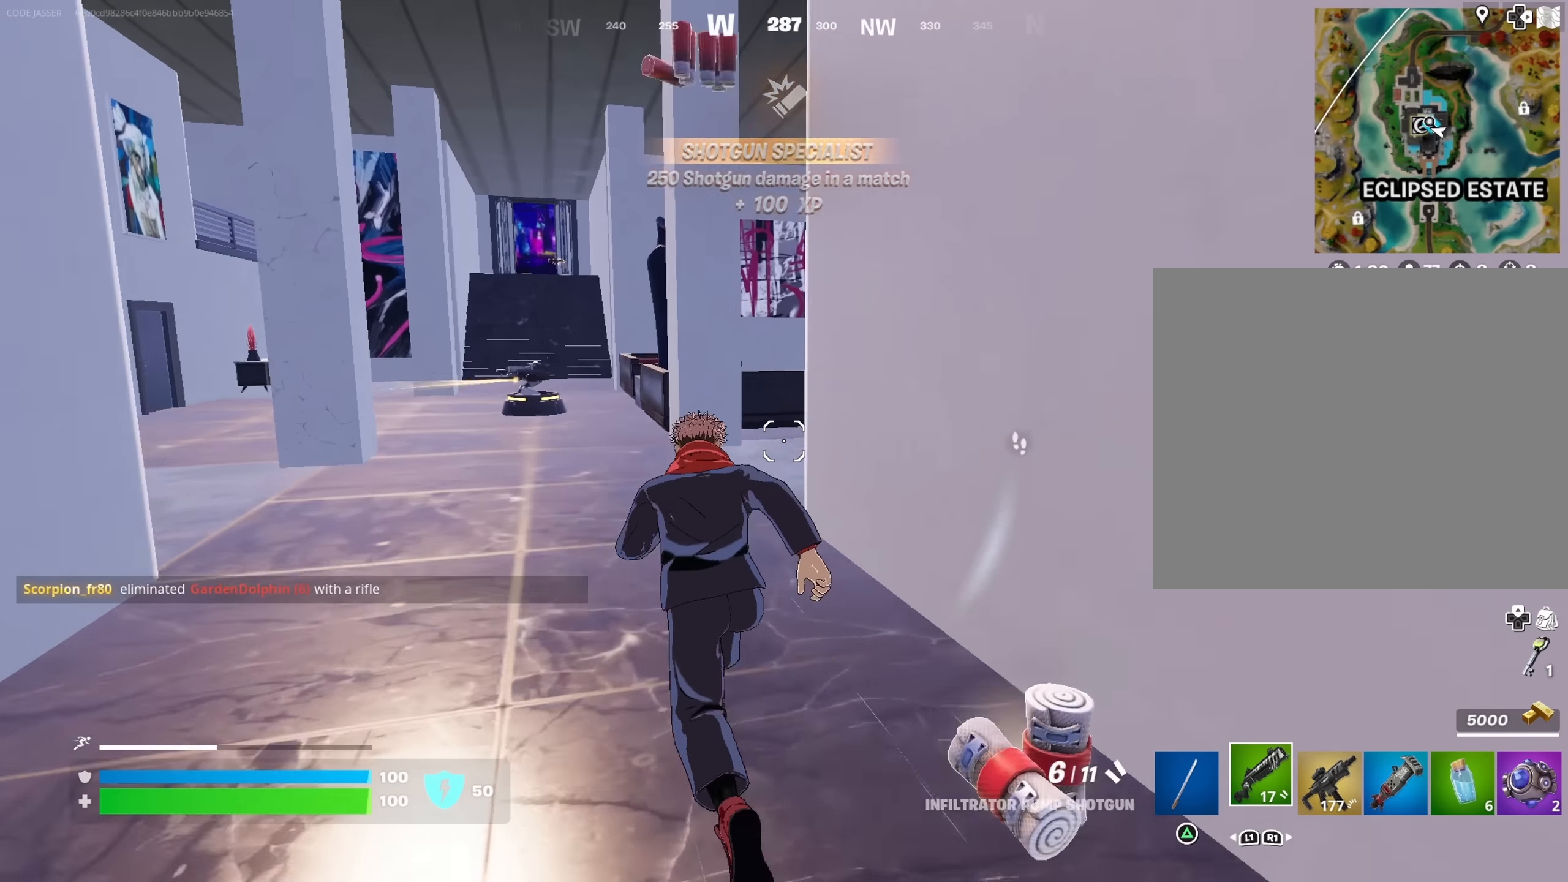
{"buttons": [], "left_stick": "up-left", "right_stick": "right", "events": [[433, "right_stick", "right"]]}
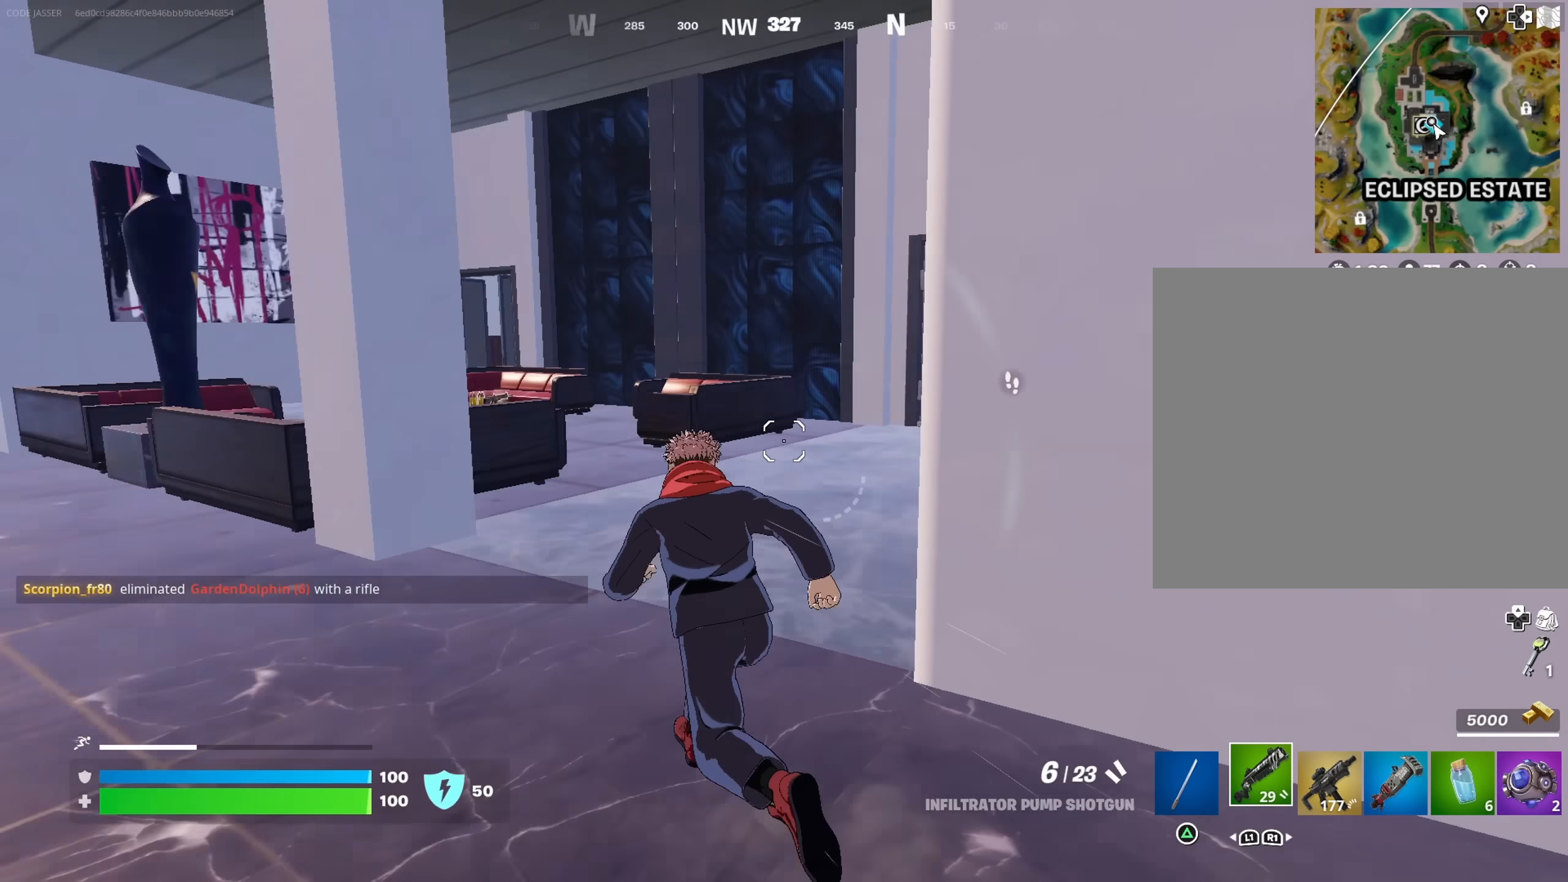
{"buttons": [], "left_stick": "up-left", "right_stick": "left", "events": [[83, "right_stick", "center"], [133, "right_stick", "right"], [250, "right_stick", "center"], [300, "right_stick", "right"], [333, "L1", "down"], [433, "right_stick", "center"], [450, "L1", "up"], [500, "right_stick", "left"]]}
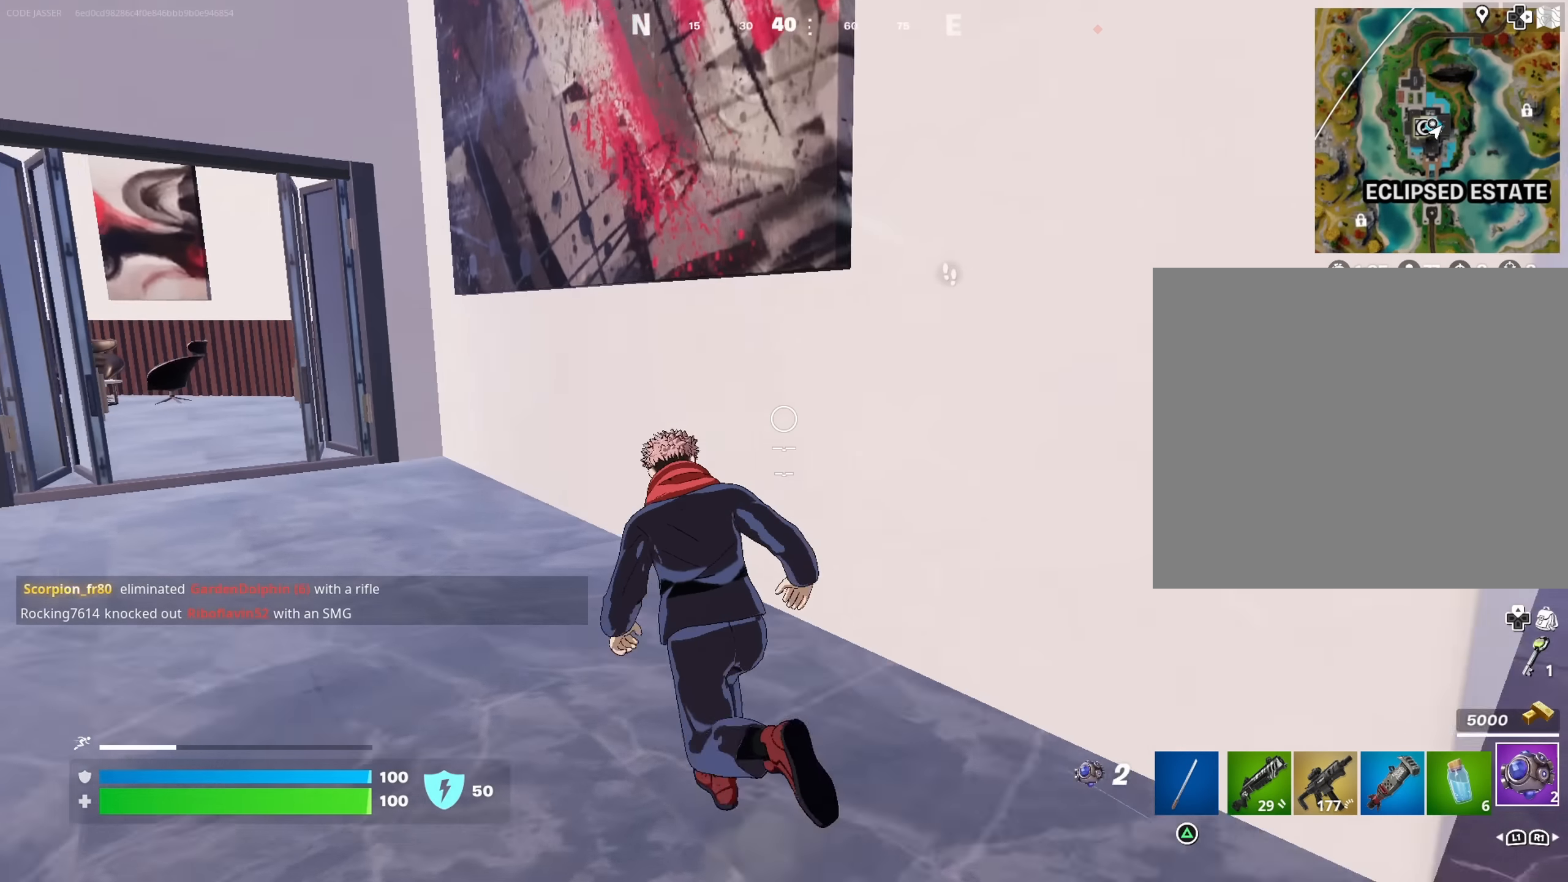
{"buttons": [], "left_stick": "up", "right_stick": "center", "events": [[50, "right_stick", "center"], [217, "right_stick", "left"], [350, "right_stick", "center"], [467, "left_stick", "up"]]}
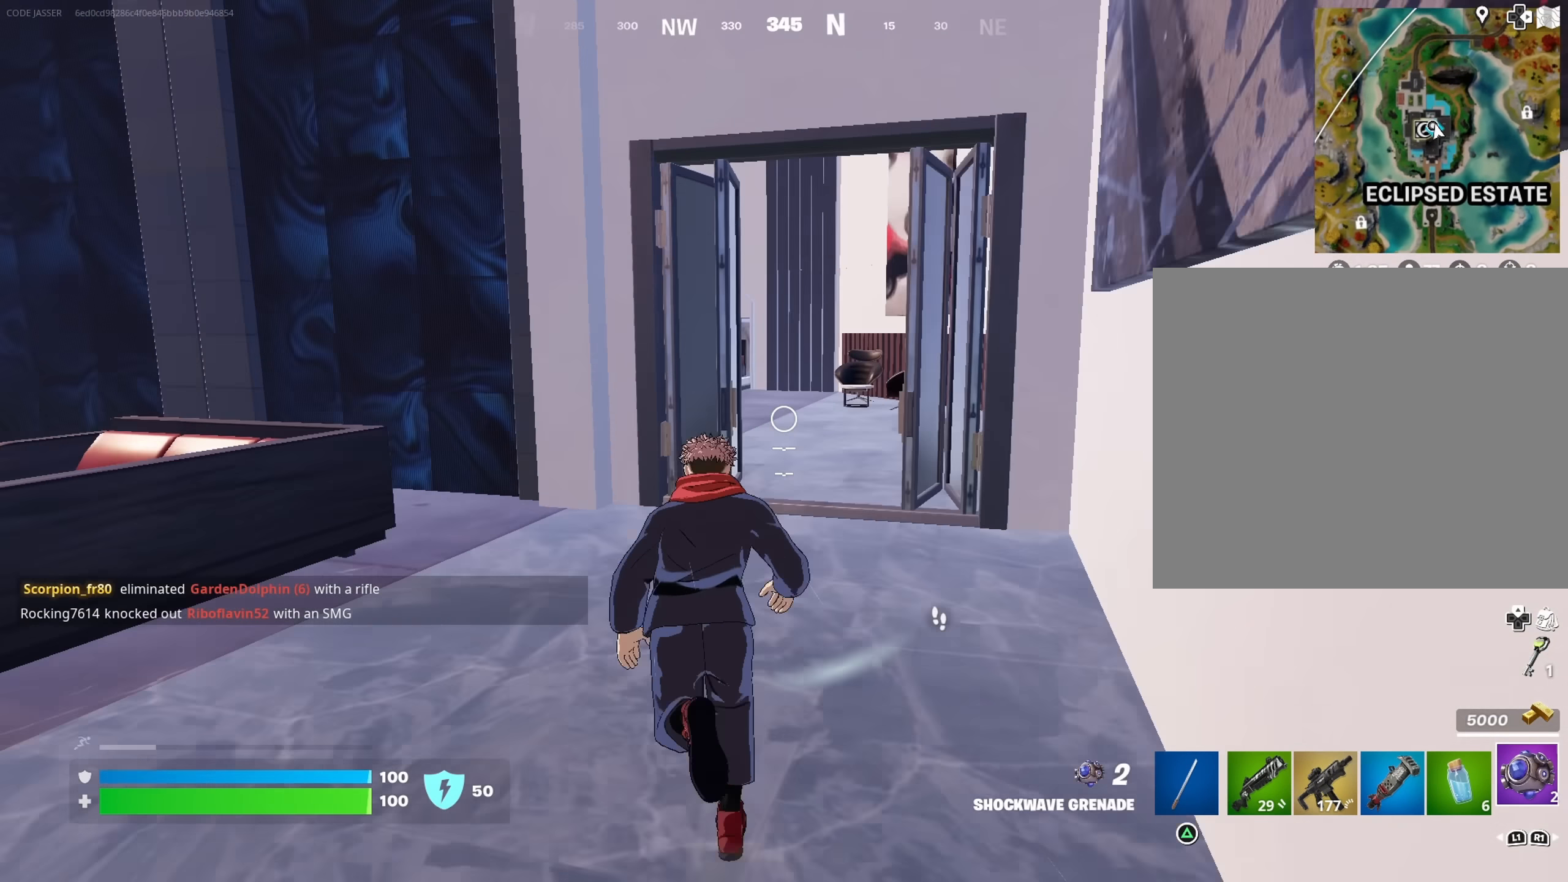
{"buttons": [], "left_stick": "up-left", "right_stick": "left", "events": [[50, "R3", "down"], [133, "left_stick", "center"], [150, "R3", "up"], [150, "right_stick", "right"], [267, "left_stick", "up"], [333, "R3", "down"], [383, "right_stick", "center"], [400, "left_stick", "up-left"], [450, "R3", "up"], [467, "right_stick", "left"]]}
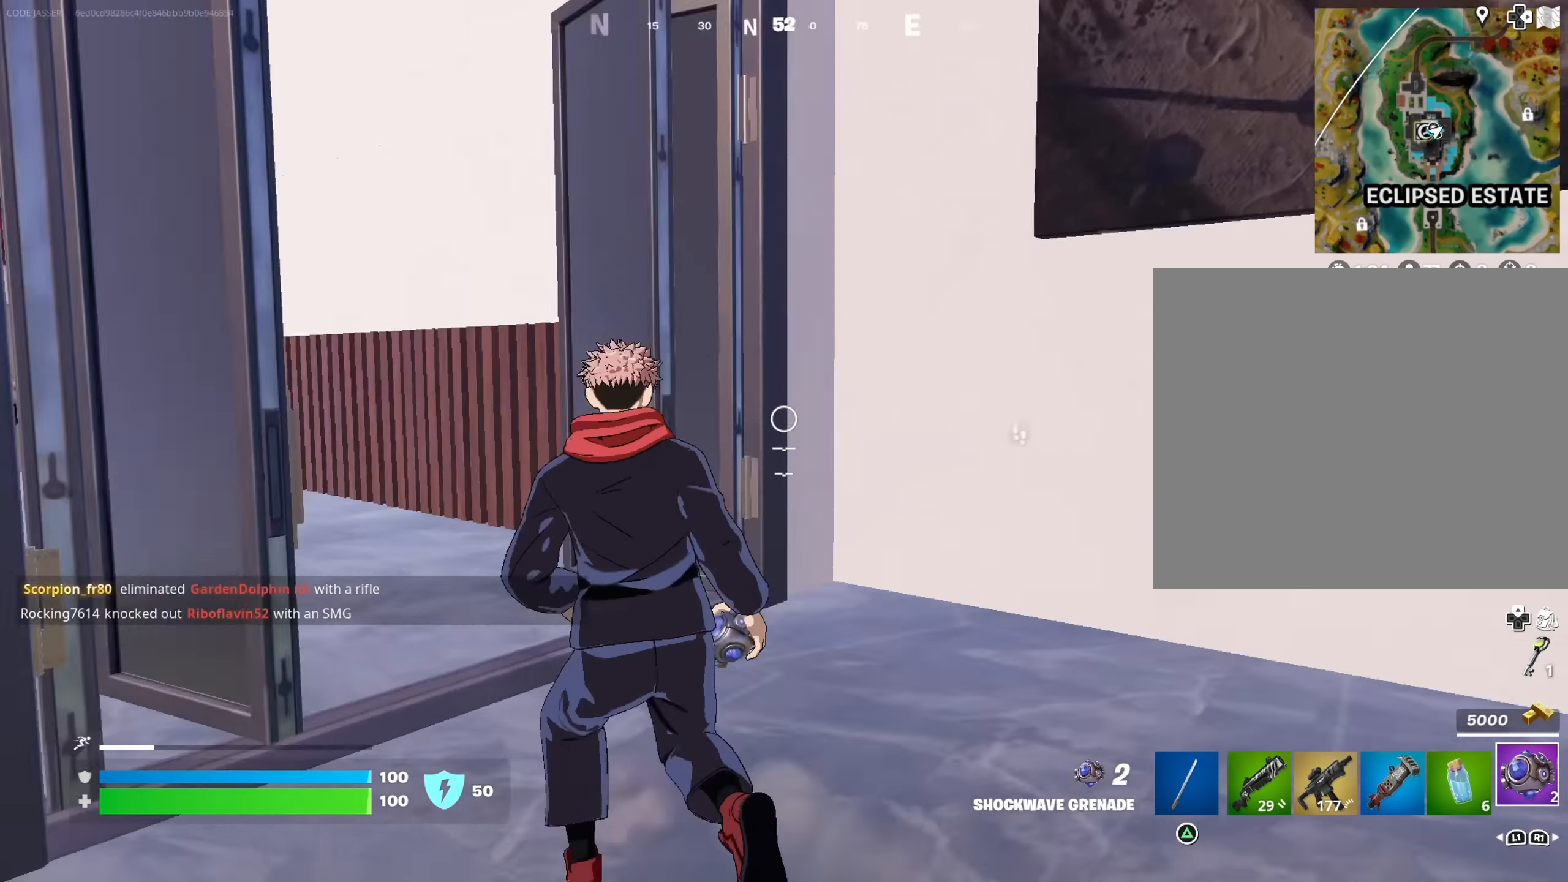
{"buttons": [], "left_stick": "right", "right_stick": "up-right", "events": [[100, "L3", "down"], [100, "right_stick", "center"], [167, "L3", "up"], [183, "left_stick", "up-right"], [183, "right_stick", "right"], [350, "left_stick", "right"], [467, "right_stick", "up-right"]]}
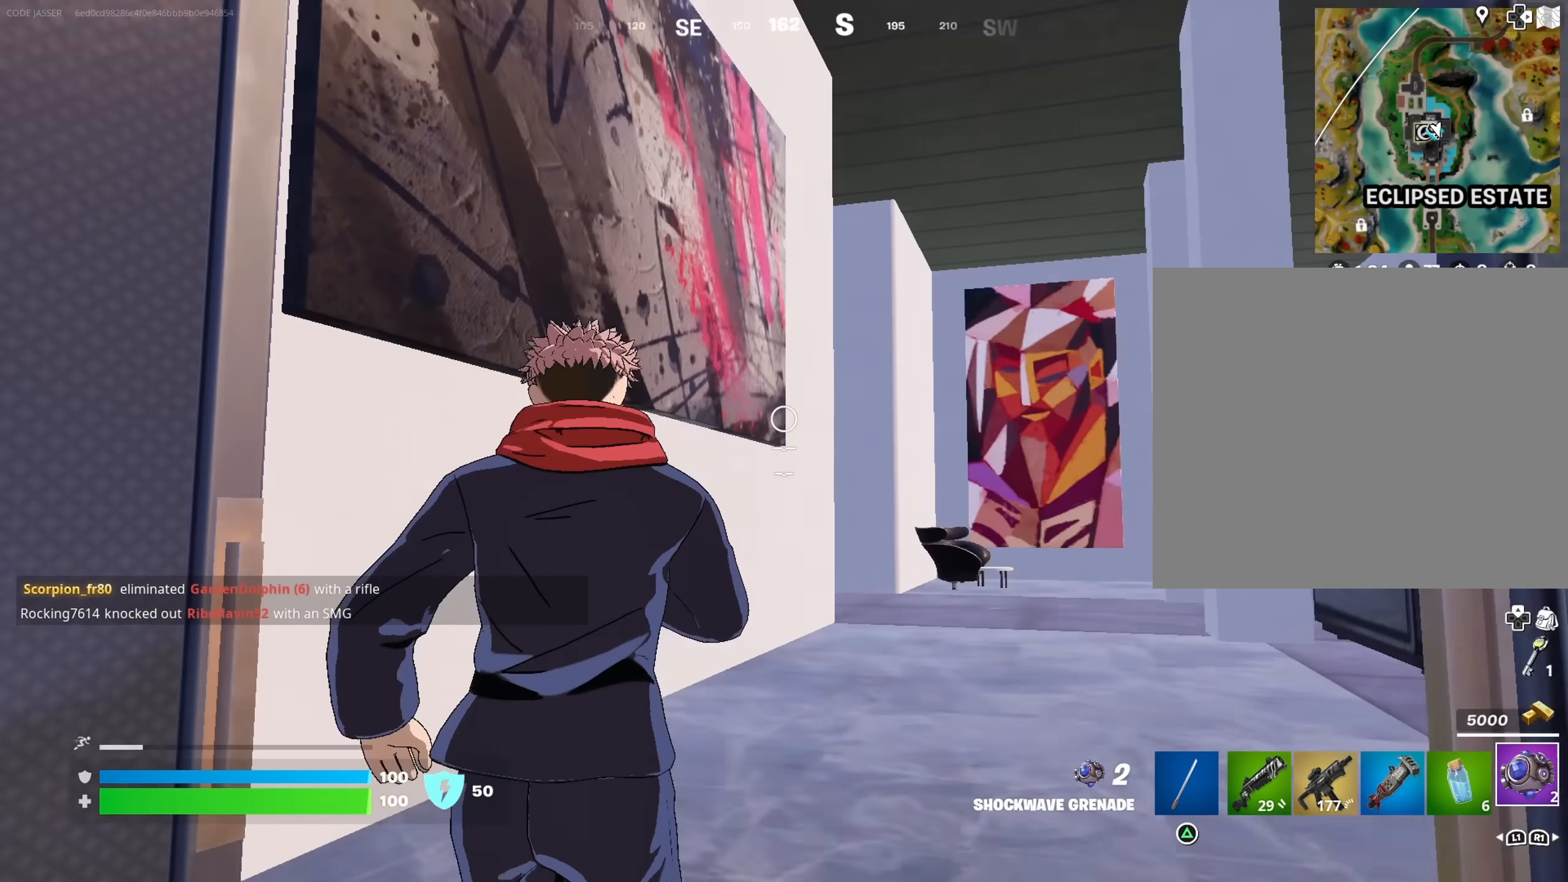
{"buttons": [], "left_stick": "up-right", "right_stick": "down-right", "events": [[83, "right_stick", "center"], [100, "left_stick", "up-right"], [433, "right_stick", "down-right"]]}
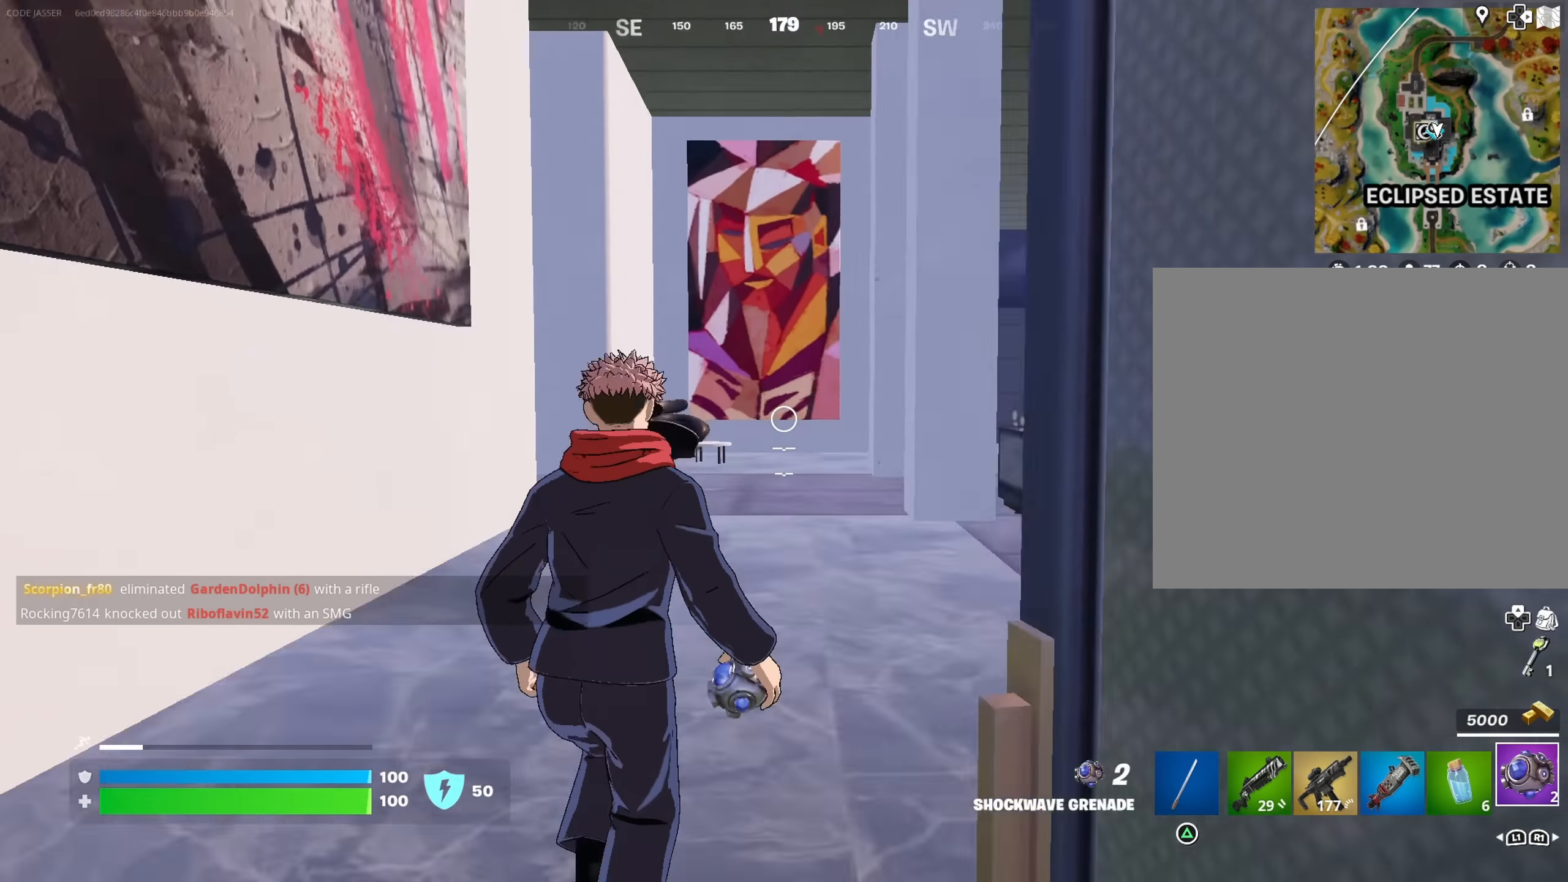
{"buttons": [], "left_stick": "up-left", "right_stick": "center", "events": [[50, "left_stick", "up-left"], [100, "right_stick", "center"], [300, "right_stick", "right"], [417, "right_stick", "center"]]}
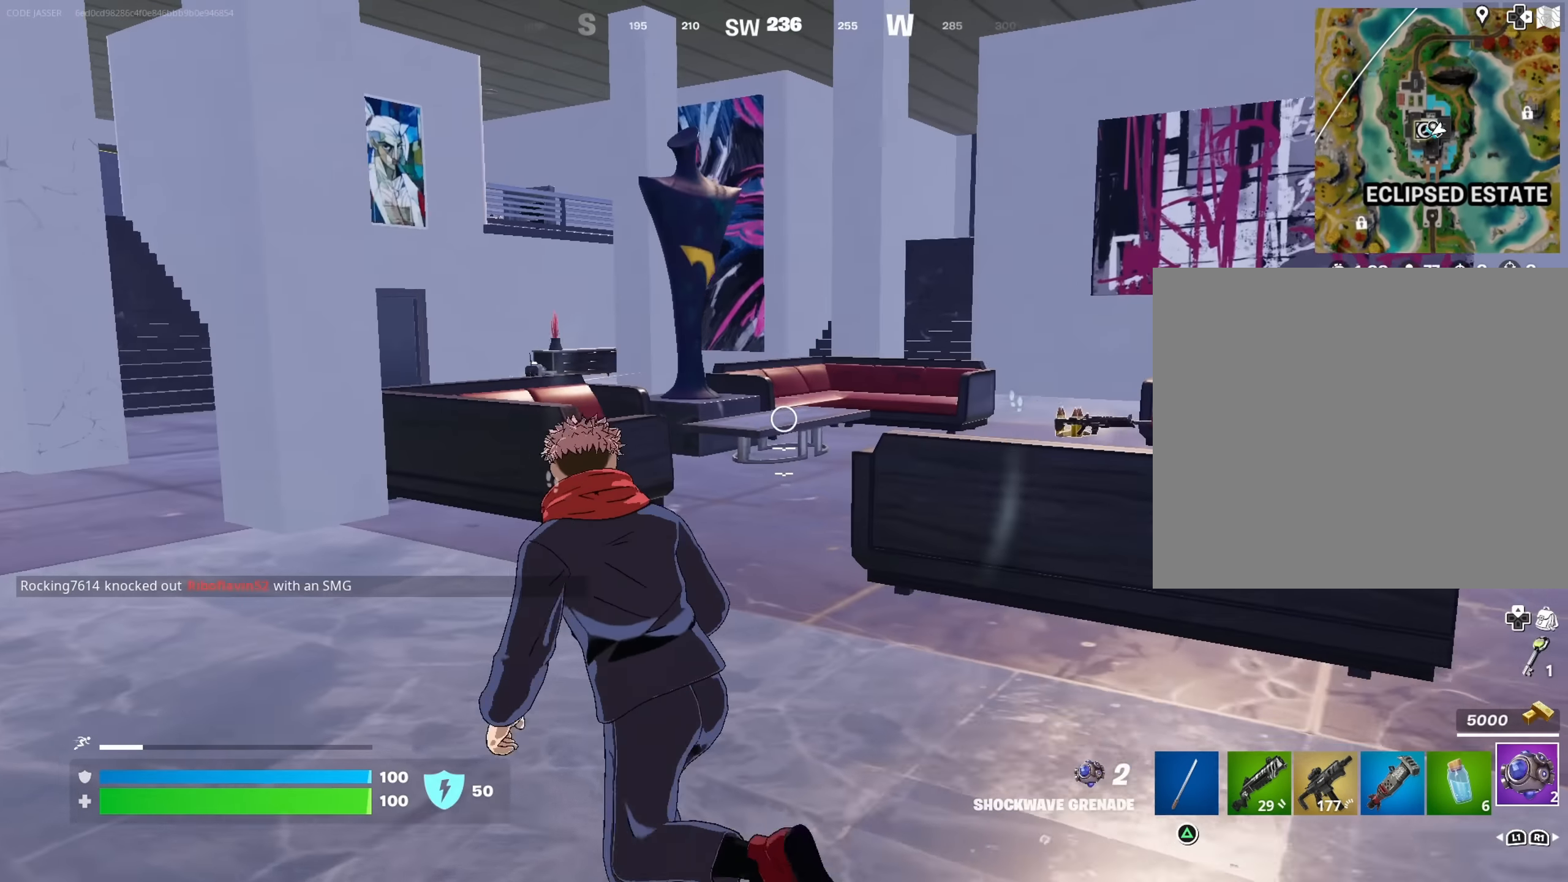
{"buttons": [], "left_stick": "up", "right_stick": "center", "events": [[117, "L3", "down"], [117, "right_stick", "left"], [183, "L3", "up"], [200, "left_stick", "up"], [300, "right_stick", "center"]]}
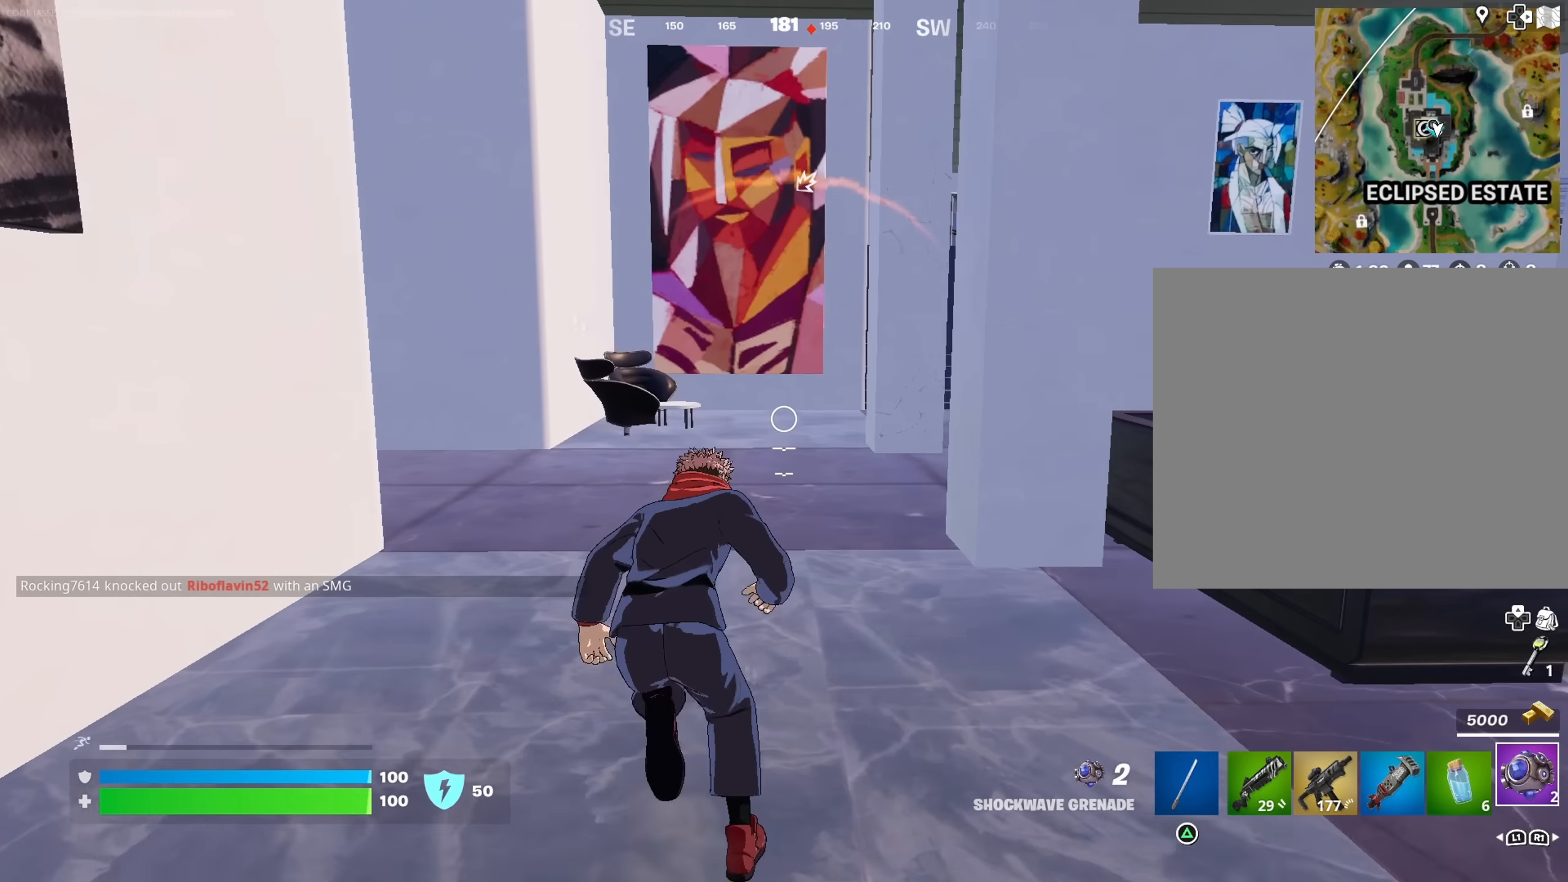
{"buttons": [], "left_stick": "up-right", "right_stick": "left", "events": [[117, "right_stick", "left"], [234, "left_stick", "up-right"], [234, "right_stick", "center"], [334, "right_stick", "left"]]}
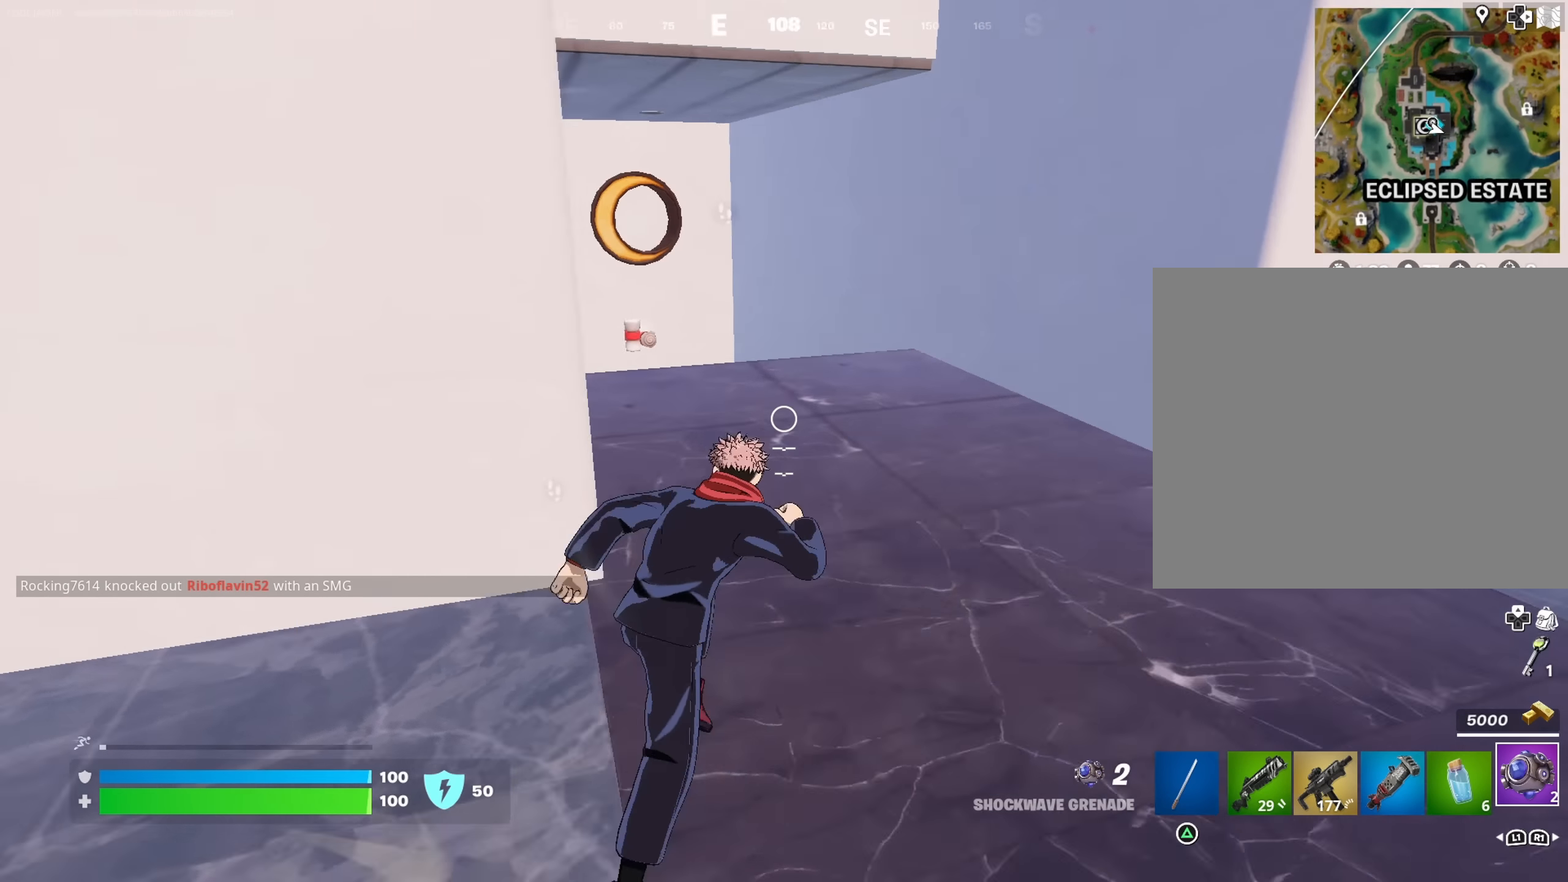
{"buttons": [], "left_stick": "up", "right_stick": "center", "events": [[217, "right_stick", "center"], [417, "left_stick", "up"]]}
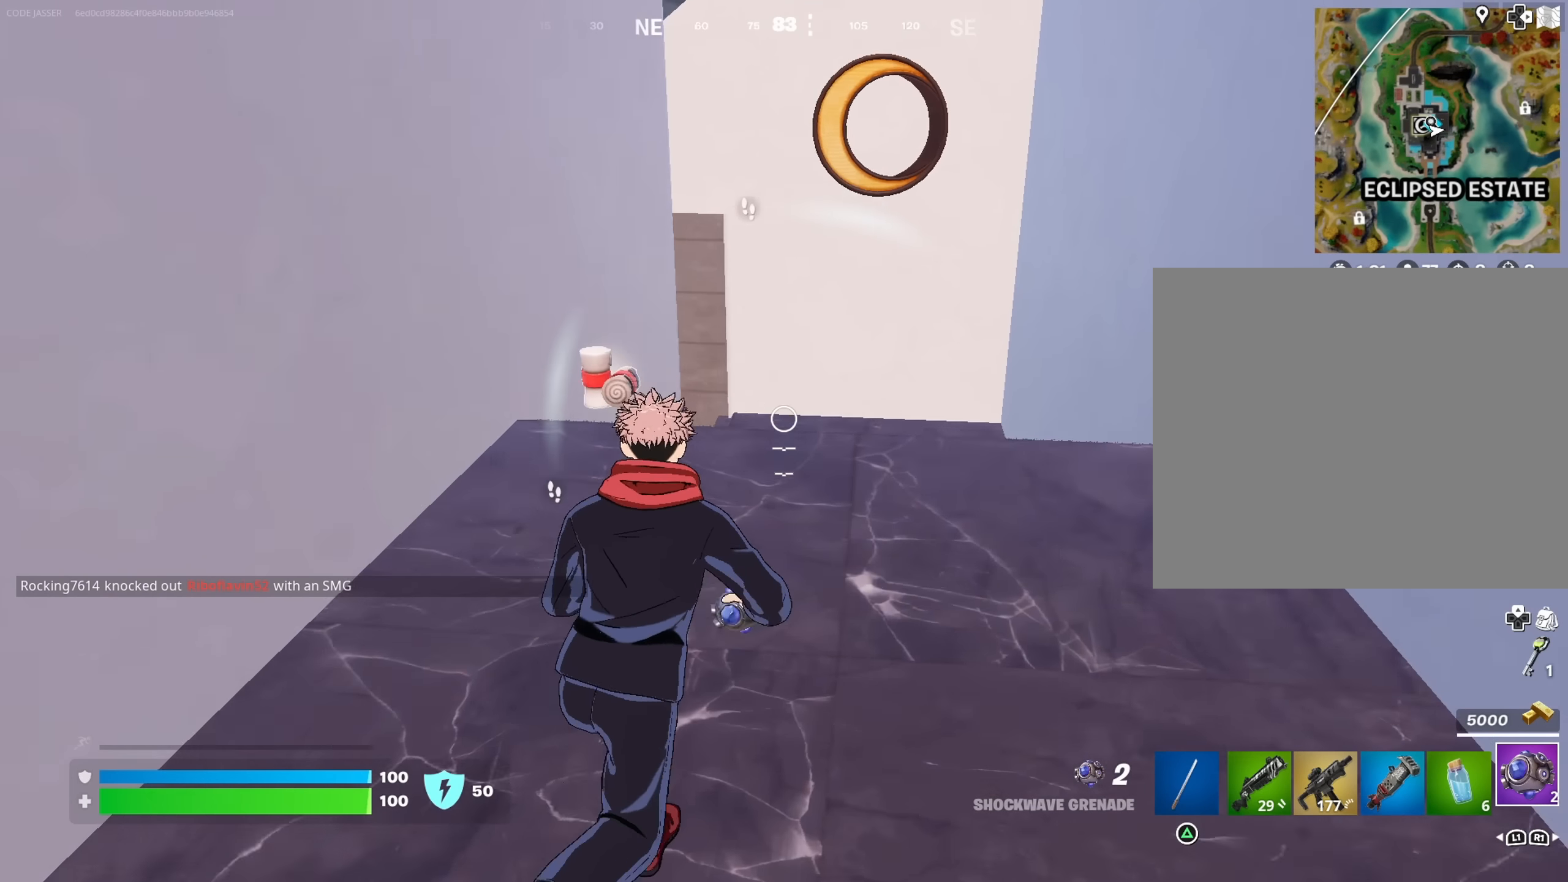
{"buttons": [], "left_stick": "up", "right_stick": "down-left", "events": [[34, "R1", "down"], [100, "R1", "up"], [200, "R1", "down"], [300, "R1", "up"], [334, "R3", "down"], [434, "R3", "up"], [434, "right_stick", "down-left"]]}
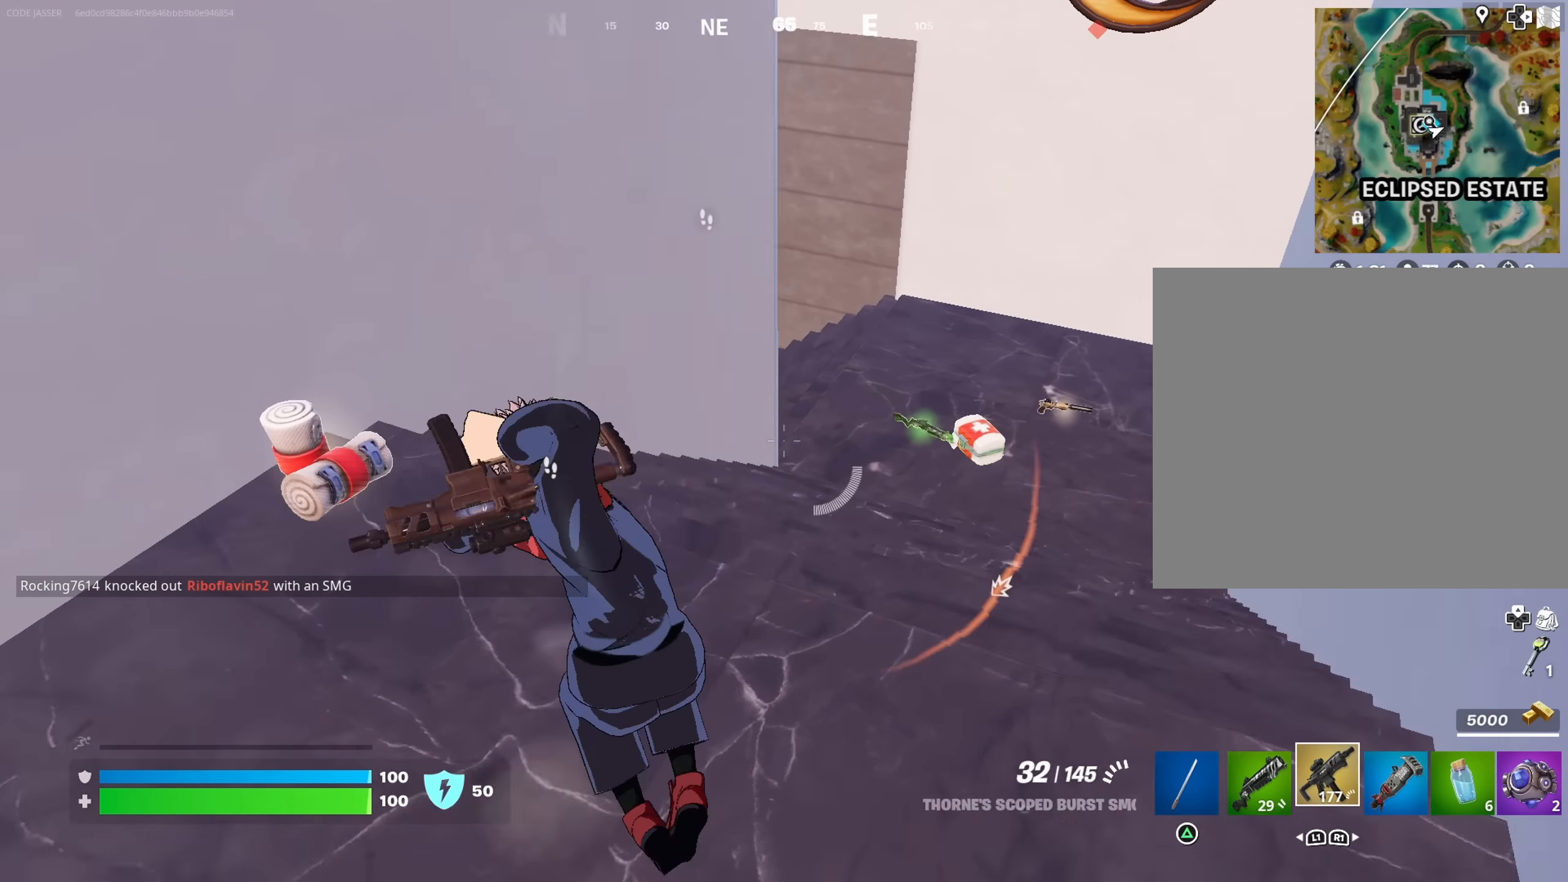
{"buttons": [], "left_stick": "up", "right_stick": "center", "events": [[50, "right_stick", "center"], [150, "SQUARE", "down"], [217, "SQUARE", "up"], [367, "R3", "down"], [417, "R3", "up"]]}
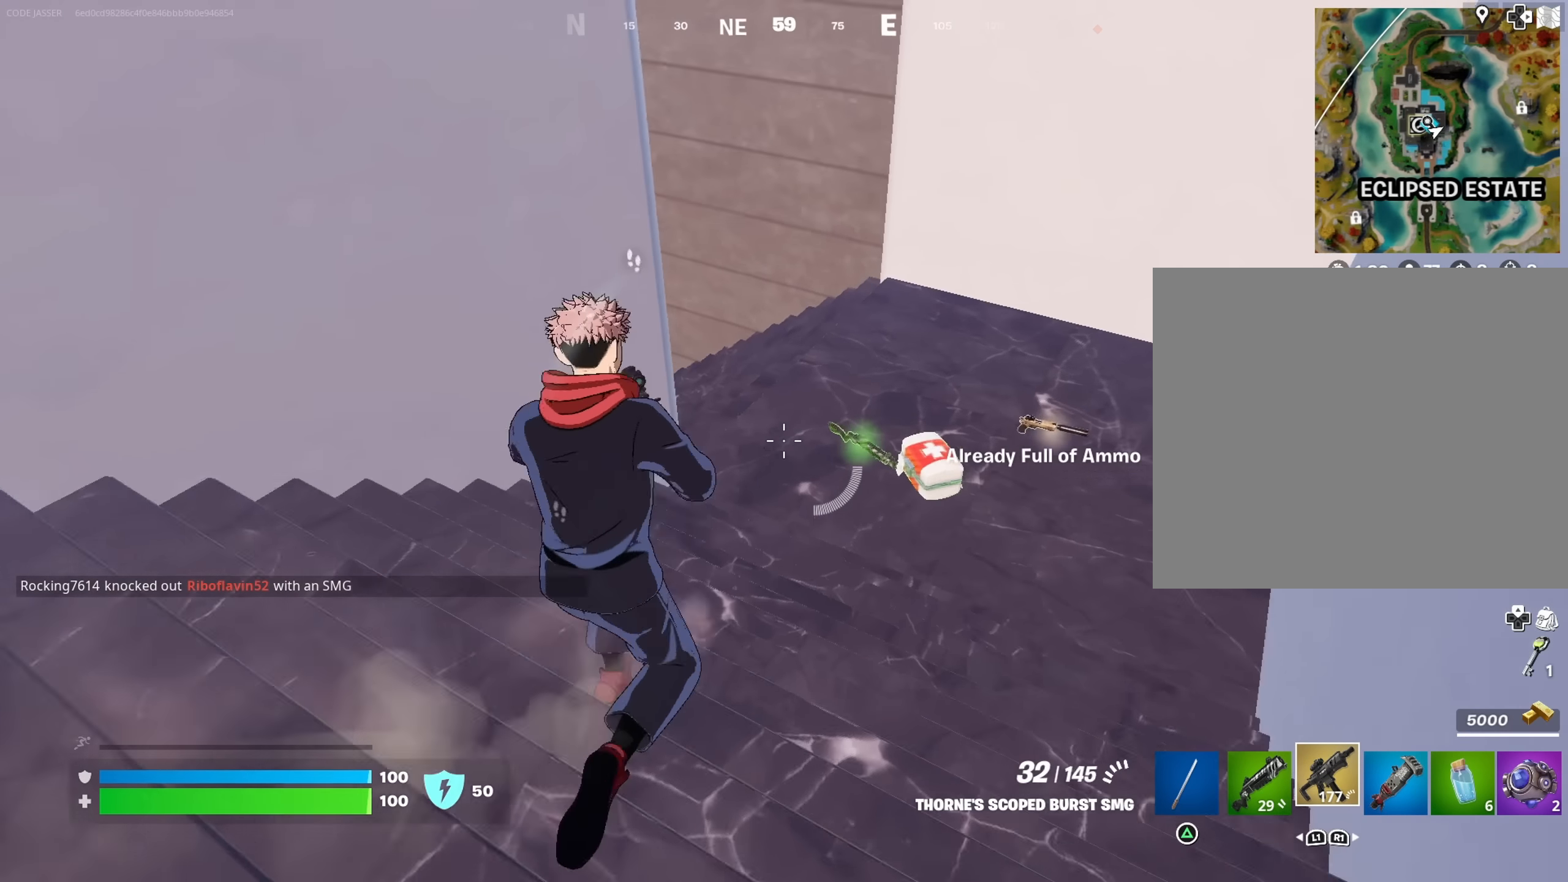
{"buttons": [], "left_stick": "up-right", "right_stick": "left", "events": [[67, "L1", "down"], [117, "TRIANGLE", "down"], [150, "left_stick", "up-right"], [167, "L1", "up"], [200, "TRIANGLE", "up"], [250, "L3", "down"], [334, "L3", "up"], [417, "right_stick", "left"]]}
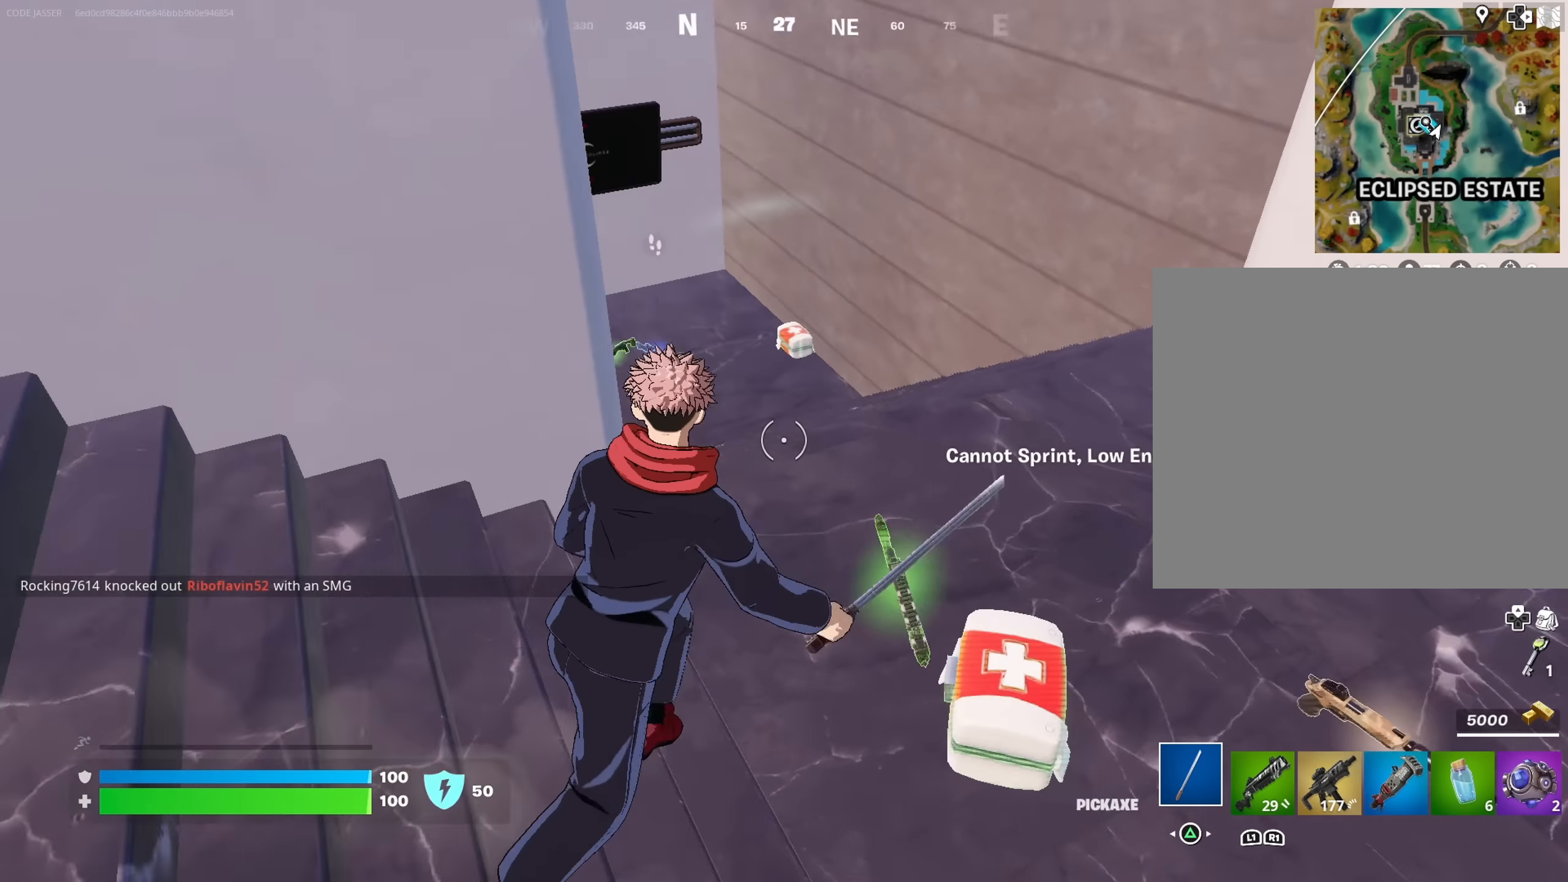
{"buttons": [], "left_stick": "up", "right_stick": "center", "events": [[50, "right_stick", "center"], [284, "left_stick", "up"]]}
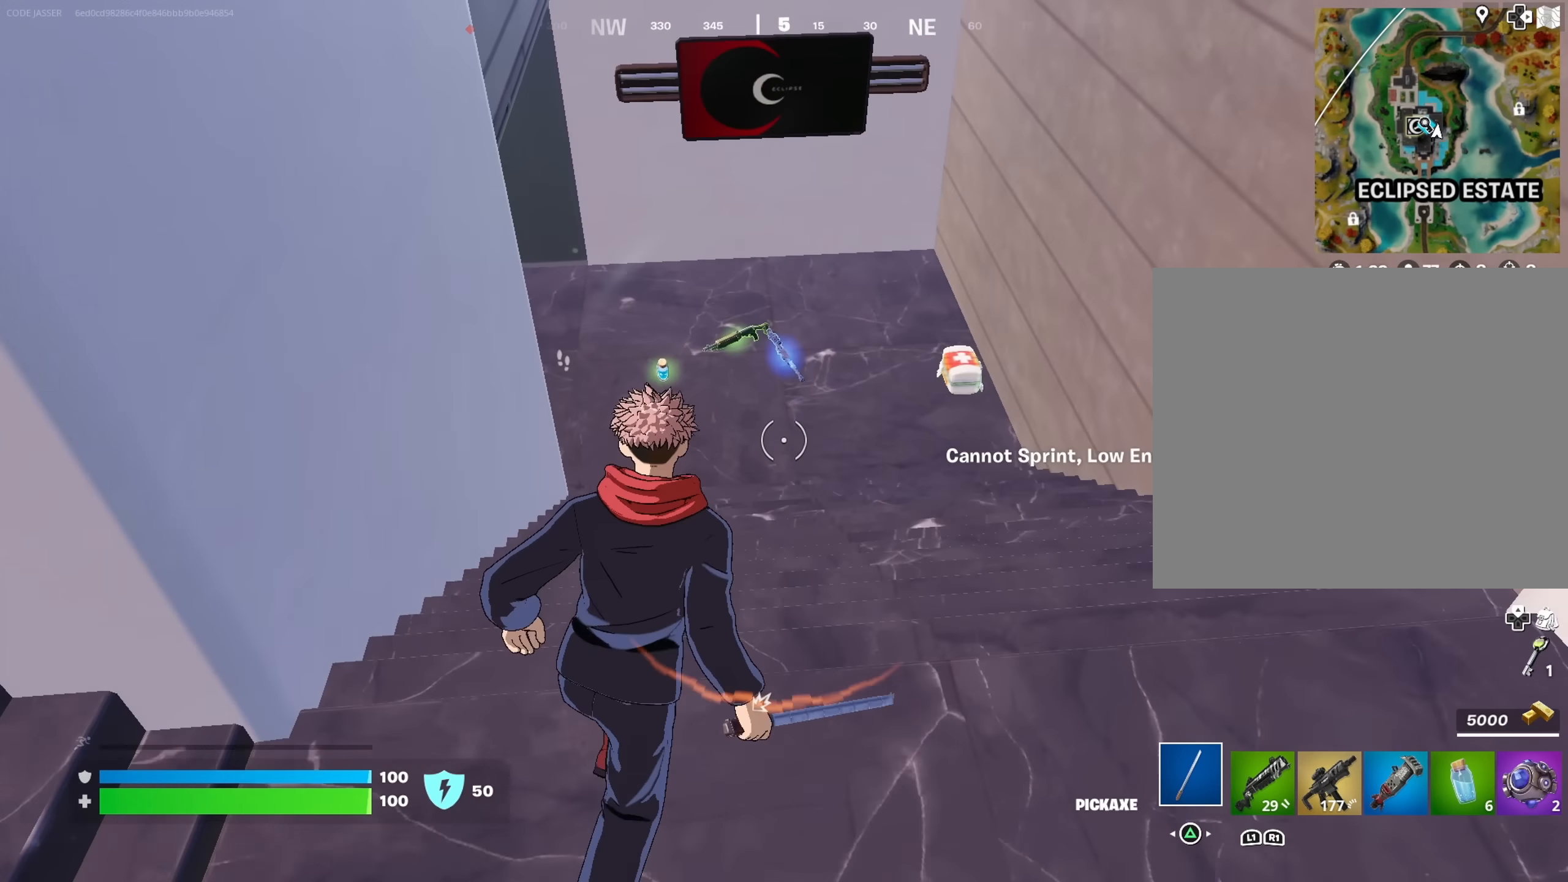
{"buttons": [], "left_stick": "up-right", "right_stick": "center", "events": [[284, "right_stick", "up-left"], [400, "left_stick", "up-right"], [417, "right_stick", "center"]]}
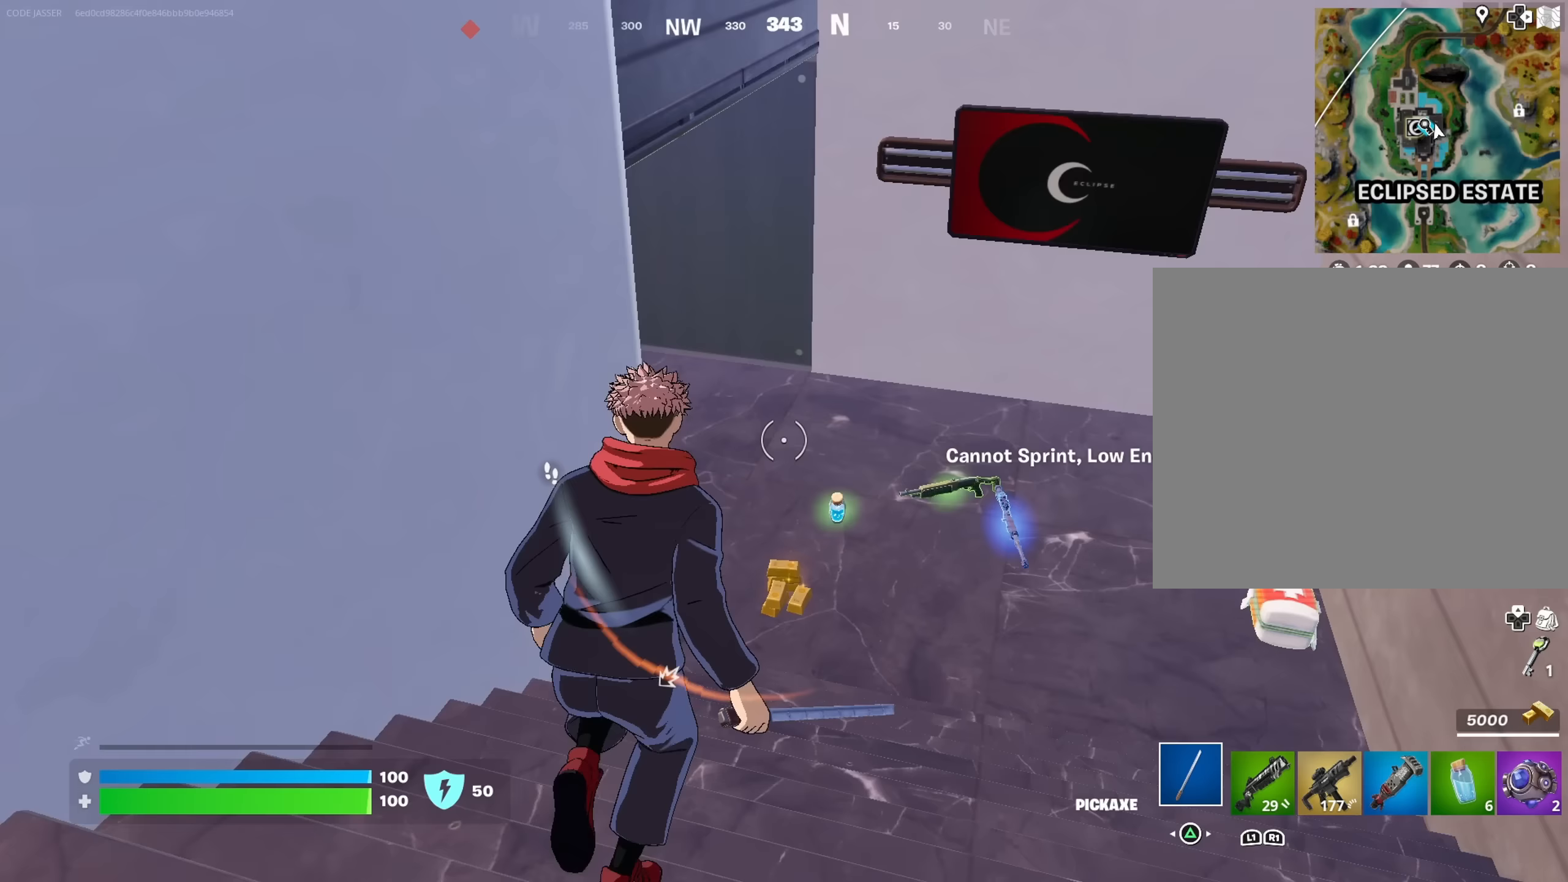
{"buttons": [], "left_stick": "up-right", "right_stick": "left", "events": [[50, "right_stick", "up-left"], [150, "right_stick", "center"], [283, "right_stick", "left"]]}
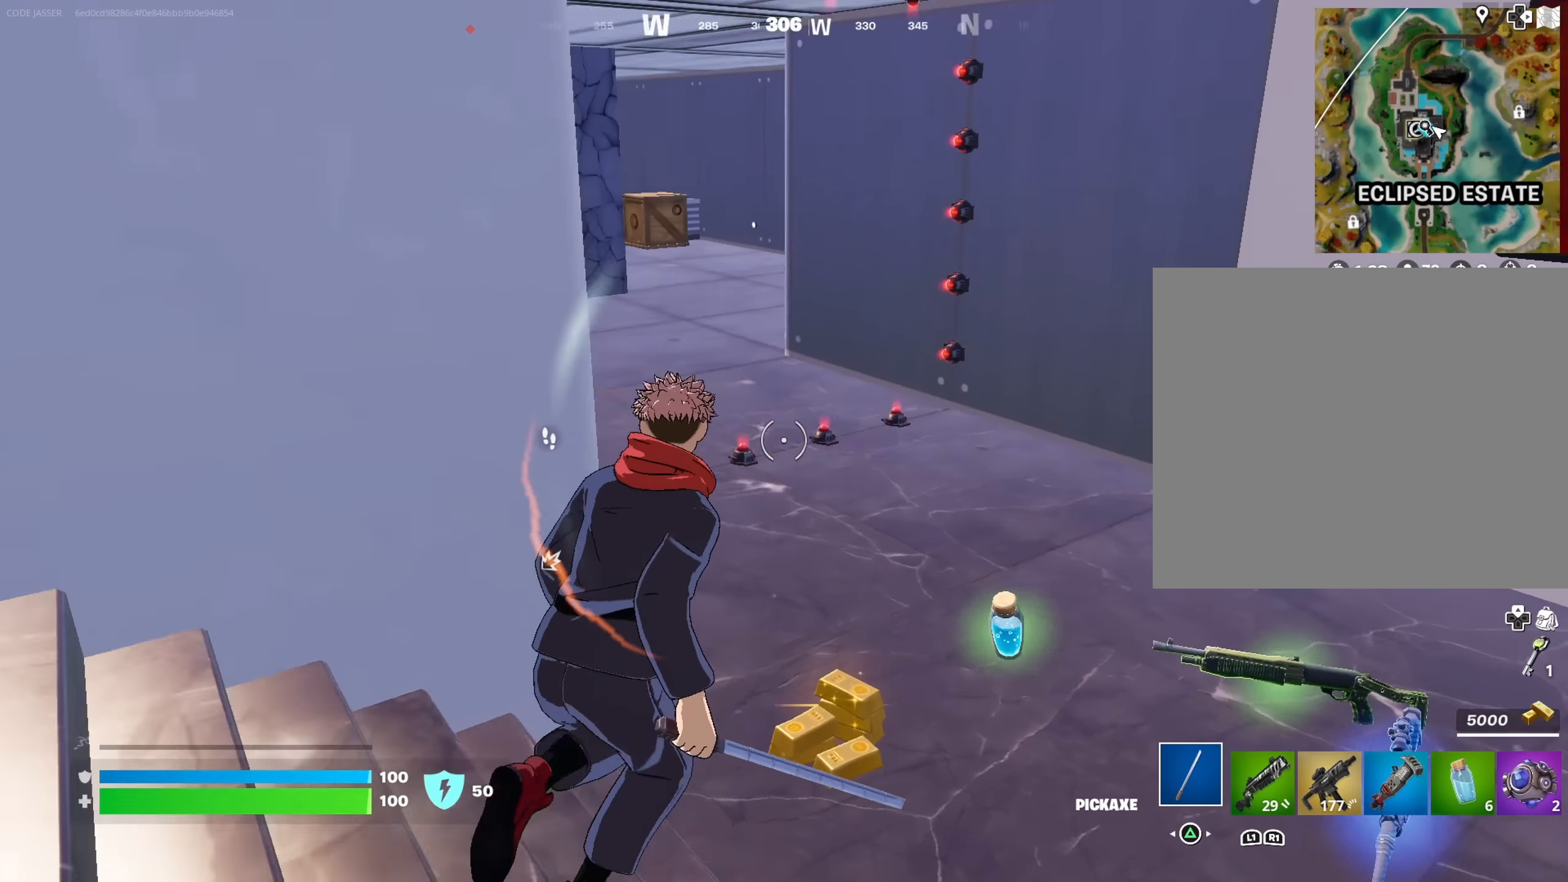
{"buttons": [], "left_stick": "up", "right_stick": "center", "events": [[50, "right_stick", "center"], [117, "right_stick", "left"], [250, "L3", "down"], [250, "right_stick", "center"], [317, "L3", "up"], [450, "left_stick", "up"]]}
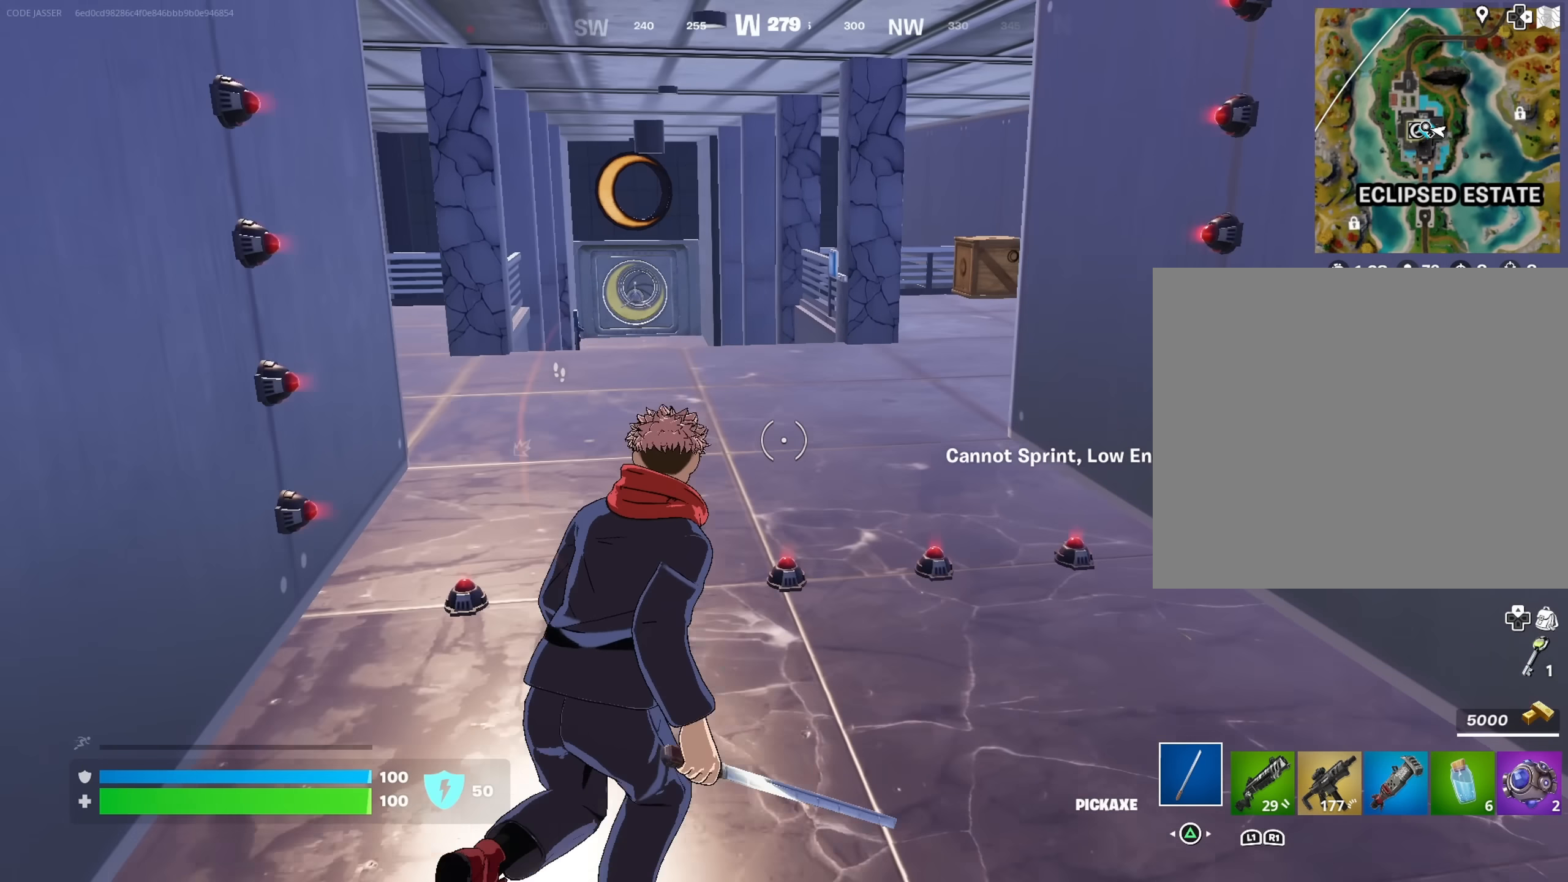
{"buttons": [], "left_stick": "up", "right_stick": "center", "events": []}
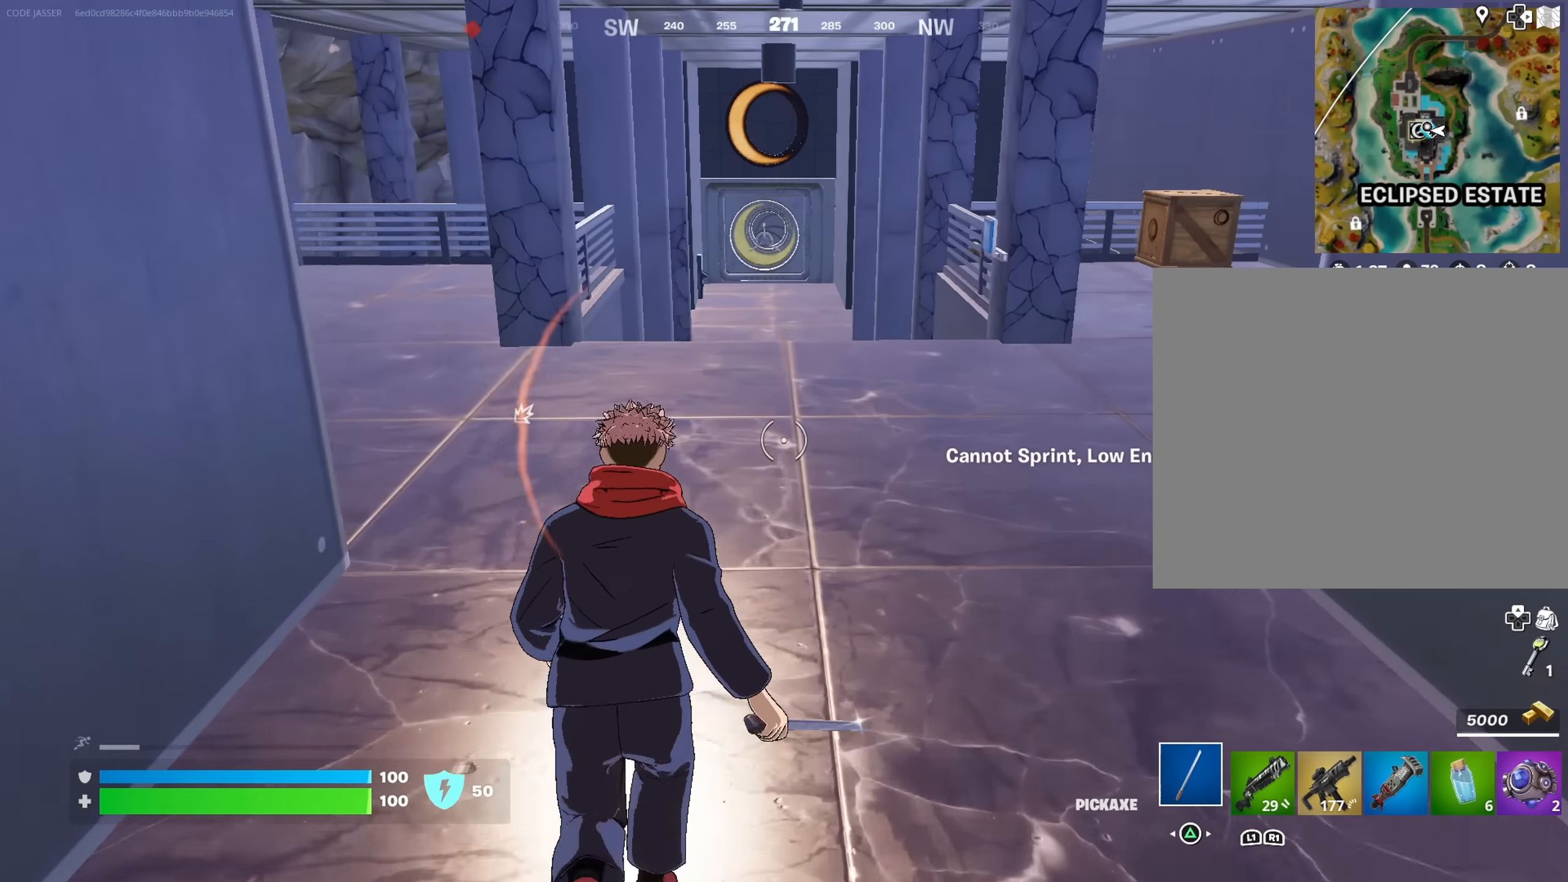
{"buttons": [], "left_stick": "up", "right_stick": "center", "events": [[83, "right_stick", "down"], [133, "right_stick", "center"]]}
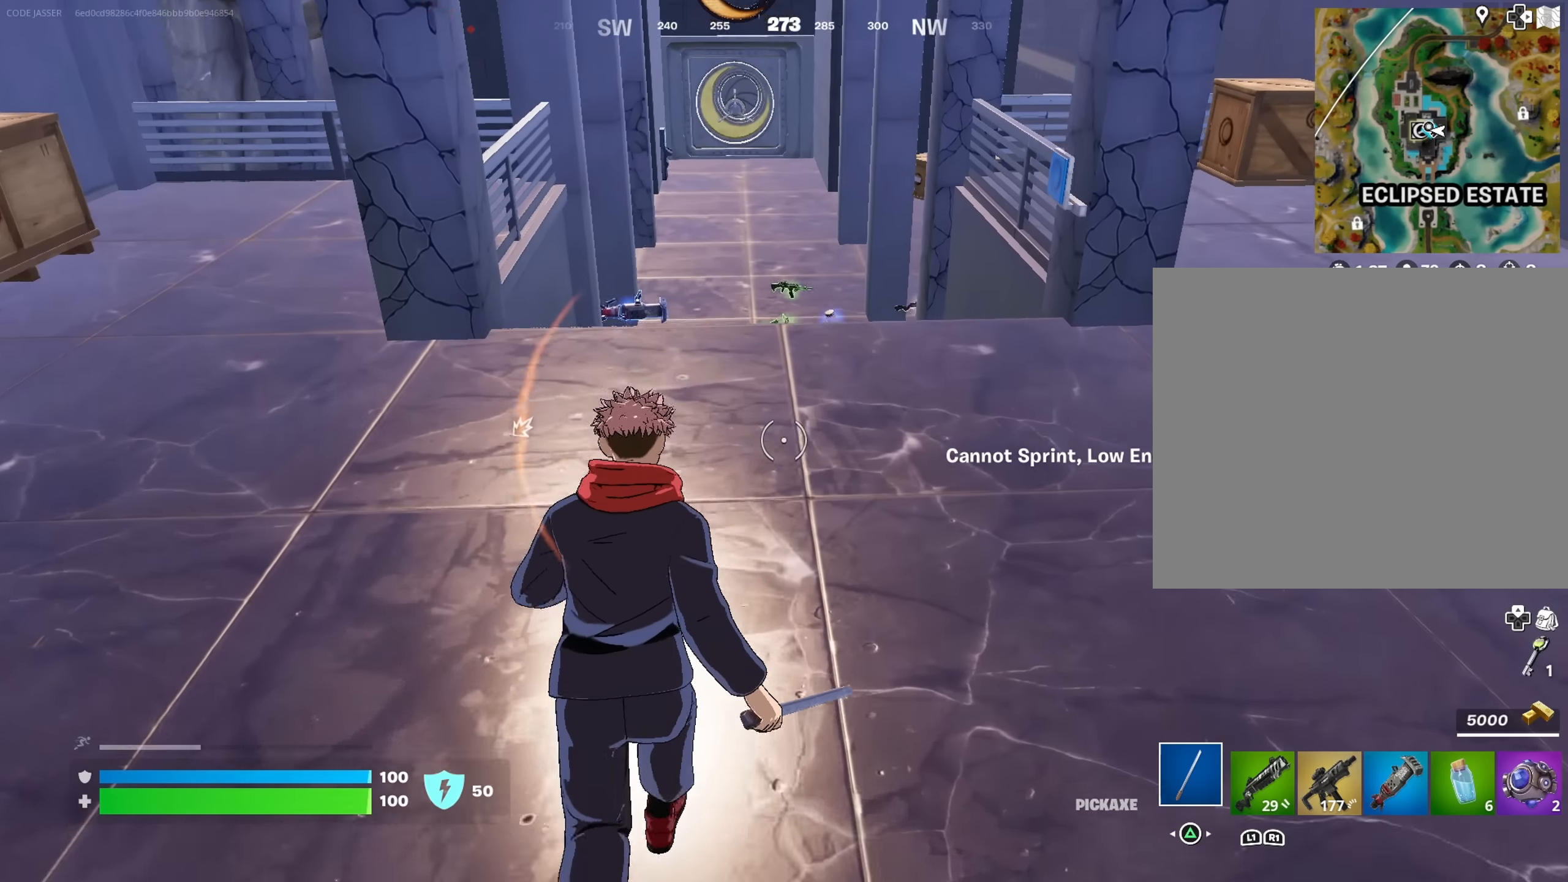
{"buttons": [], "left_stick": "up", "right_stick": "center", "events": []}